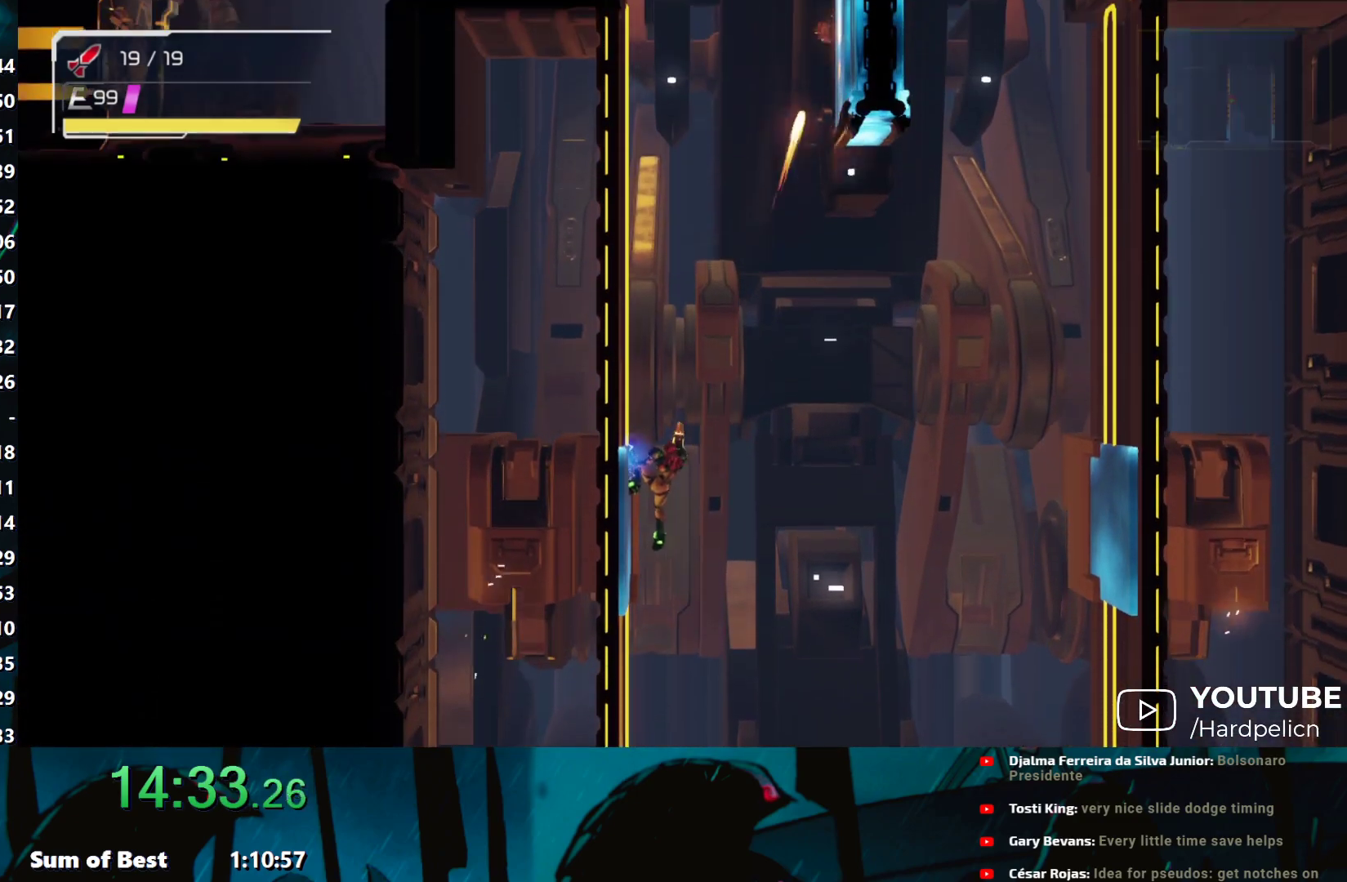
Gameplay with a controller (Nintendo layout); each line is a JSON object with the inputs held at the frame after it. "events" lists button and stick changes between this image and that frame as [ms after this image, input, new state], when the widget could be followed in between. Not read: L3 R3 right_stick.
{"buttons": ["Y"], "left_stick": "right", "events": []}
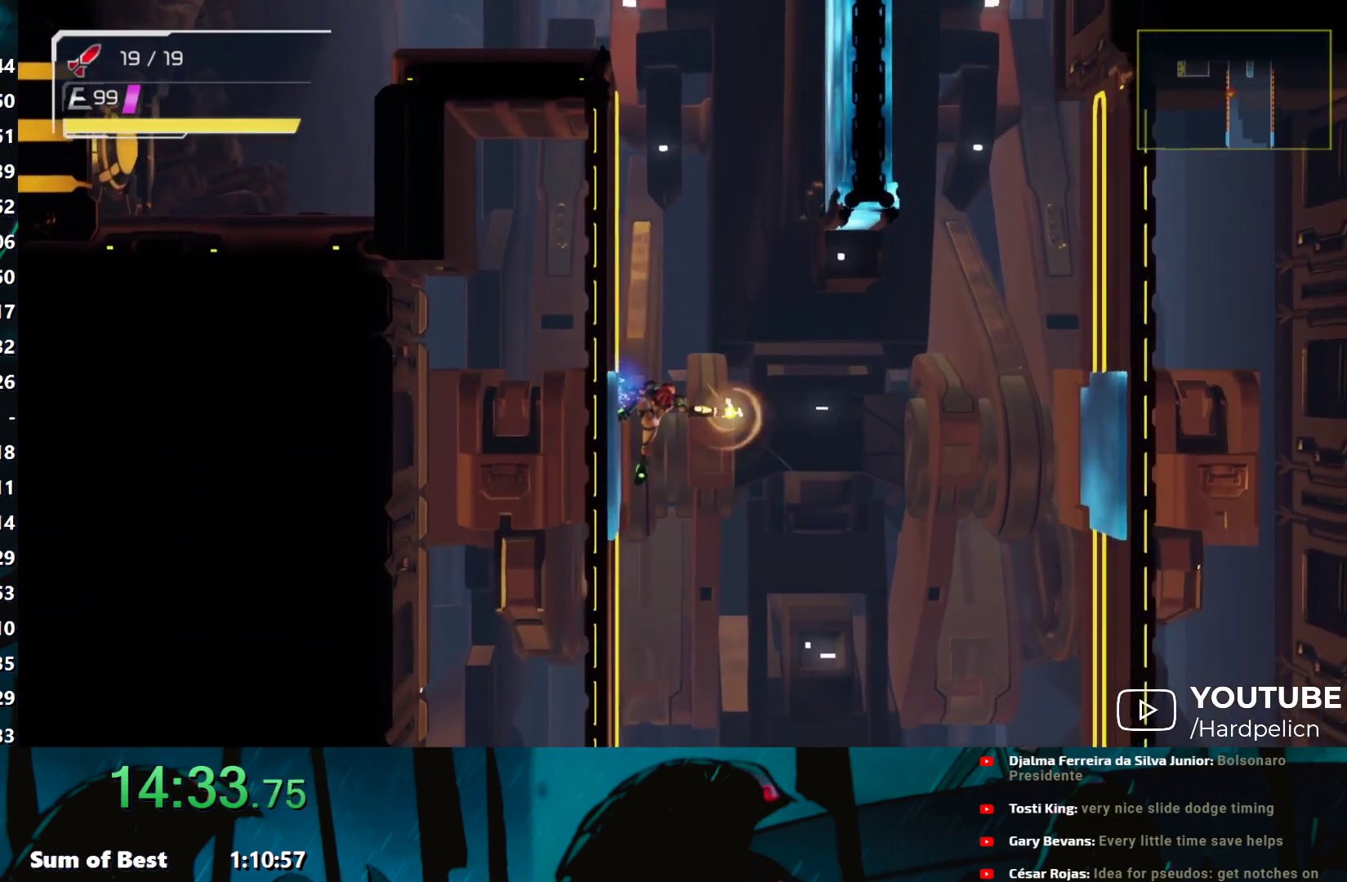
{"buttons": ["Y"], "left_stick": "right", "events": [[100, "B", "down"], [500, "B", "up"]]}
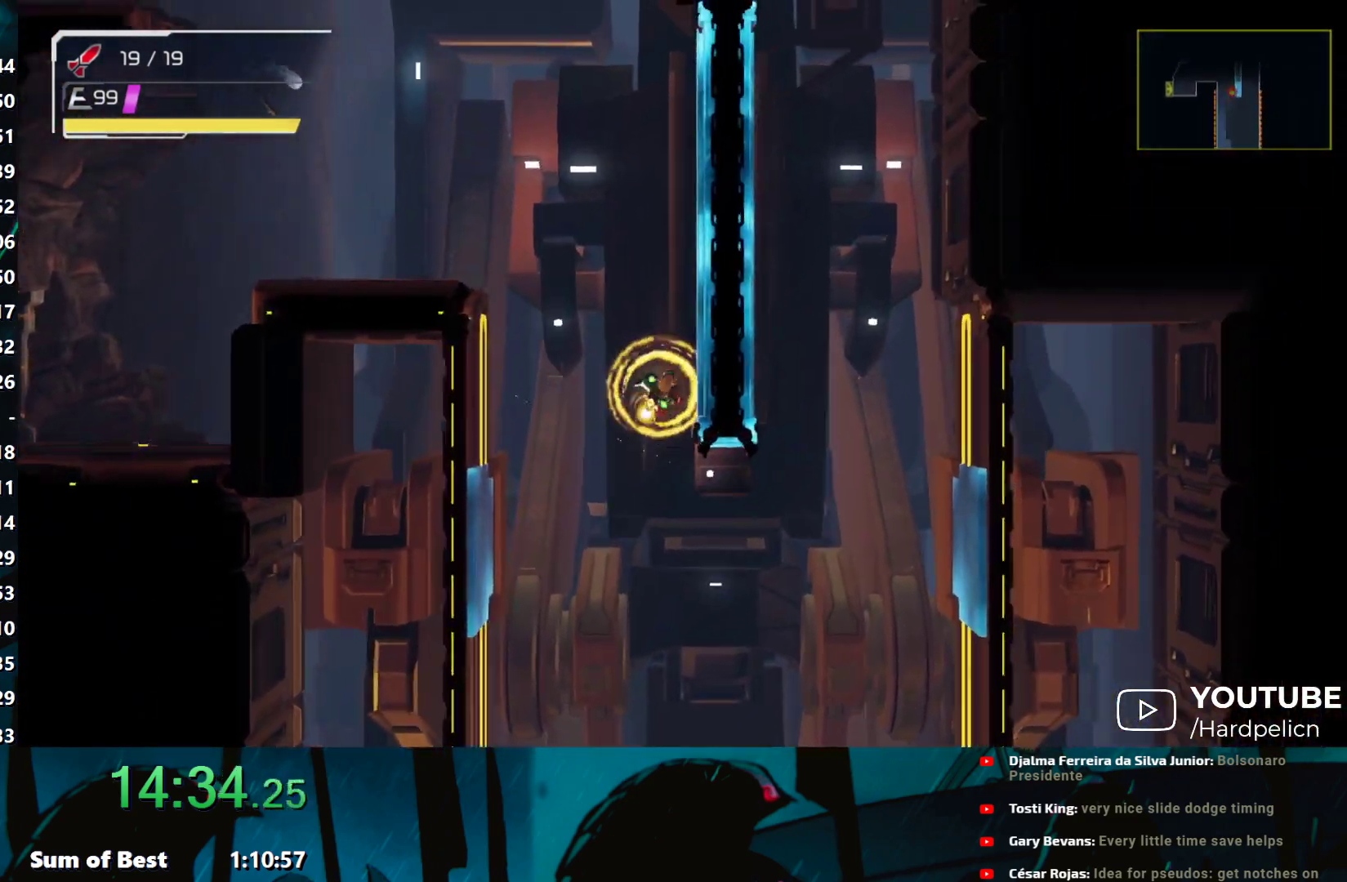
{"buttons": ["Y"], "left_stick": "left", "events": [[83, "B", "down"], [133, "left_stick", "left"], [450, "B", "up"]]}
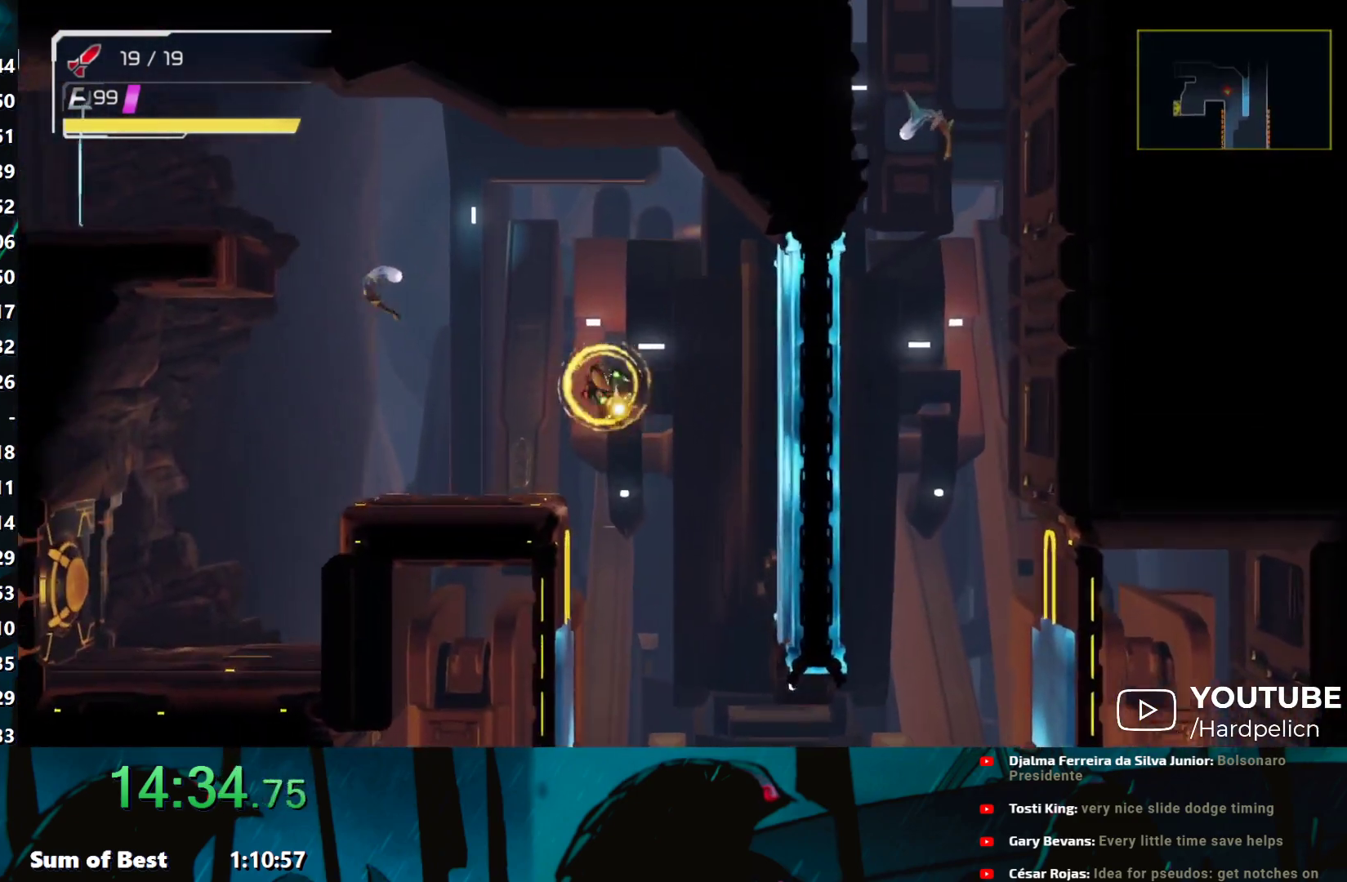
{"buttons": ["B"], "left_stick": "down-left", "events": [[283, "left_stick", "down-left"], [400, "Y", "up"], [467, "B", "down"]]}
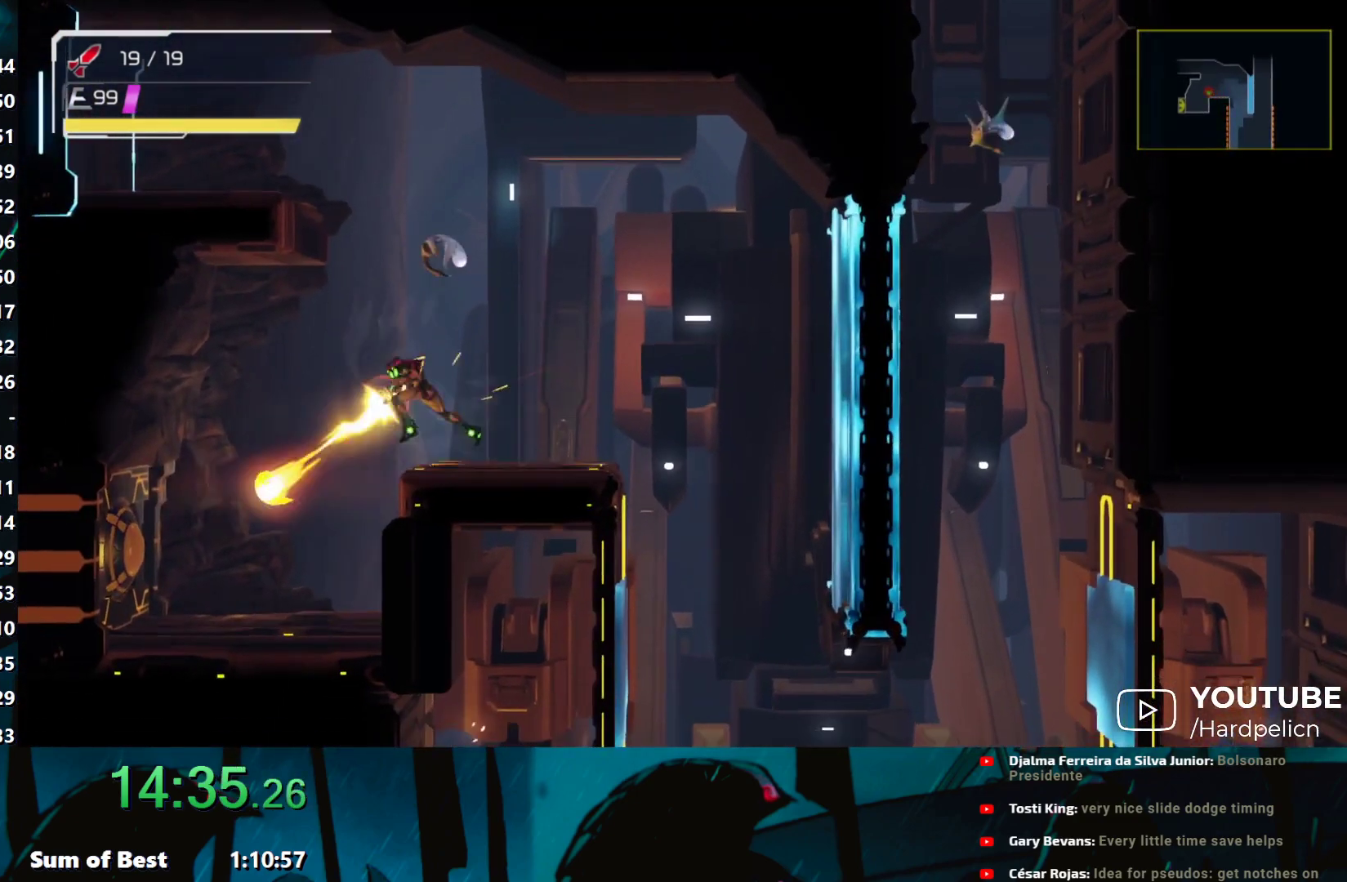
{"buttons": [], "left_stick": "left", "events": [[83, "left_stick", "up-left"], [250, "B", "up"], [300, "left_stick", "left"], [400, "B", "down"], [450, "B", "up"]]}
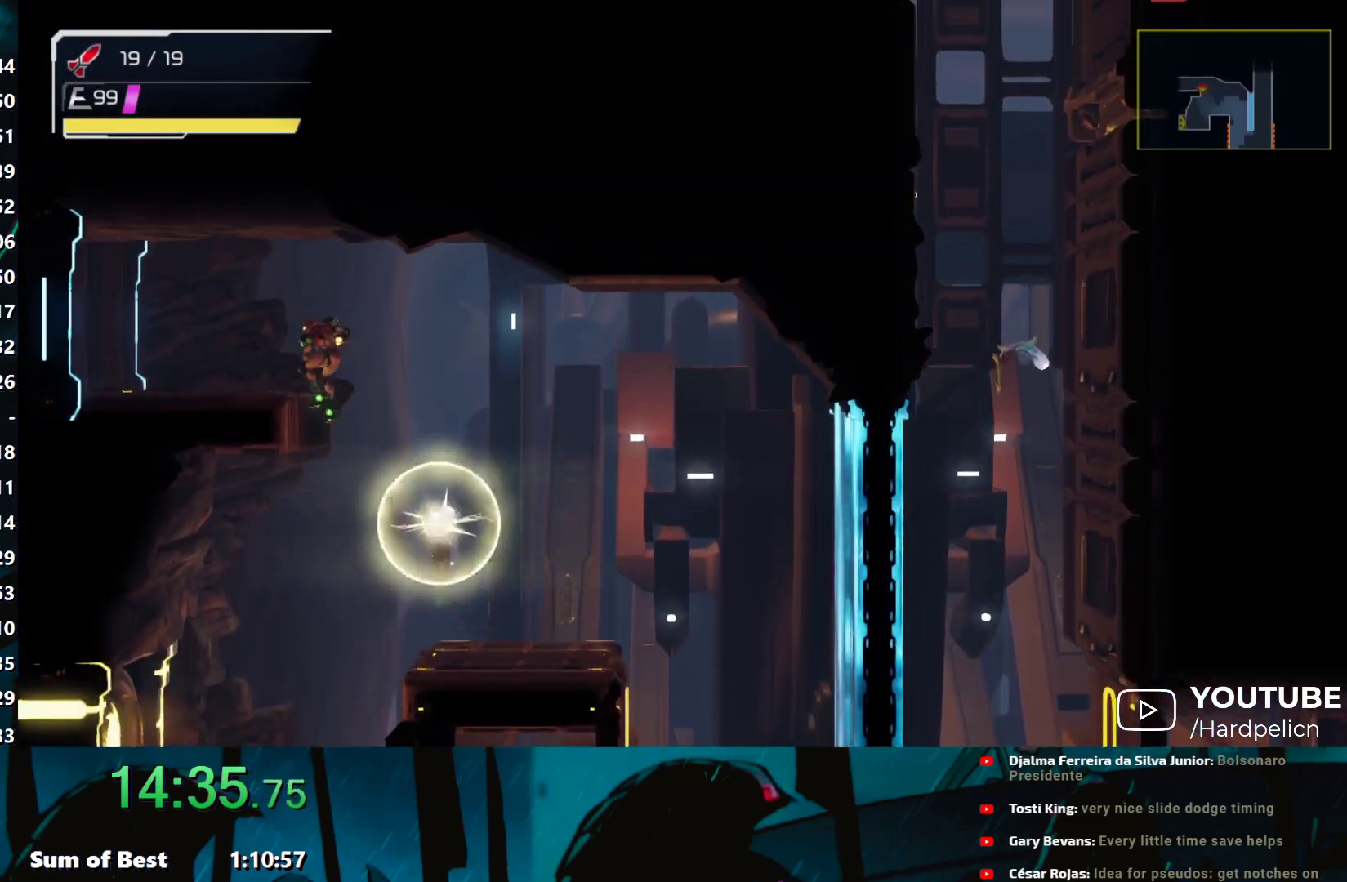
{"buttons": [], "left_stick": "left", "events": []}
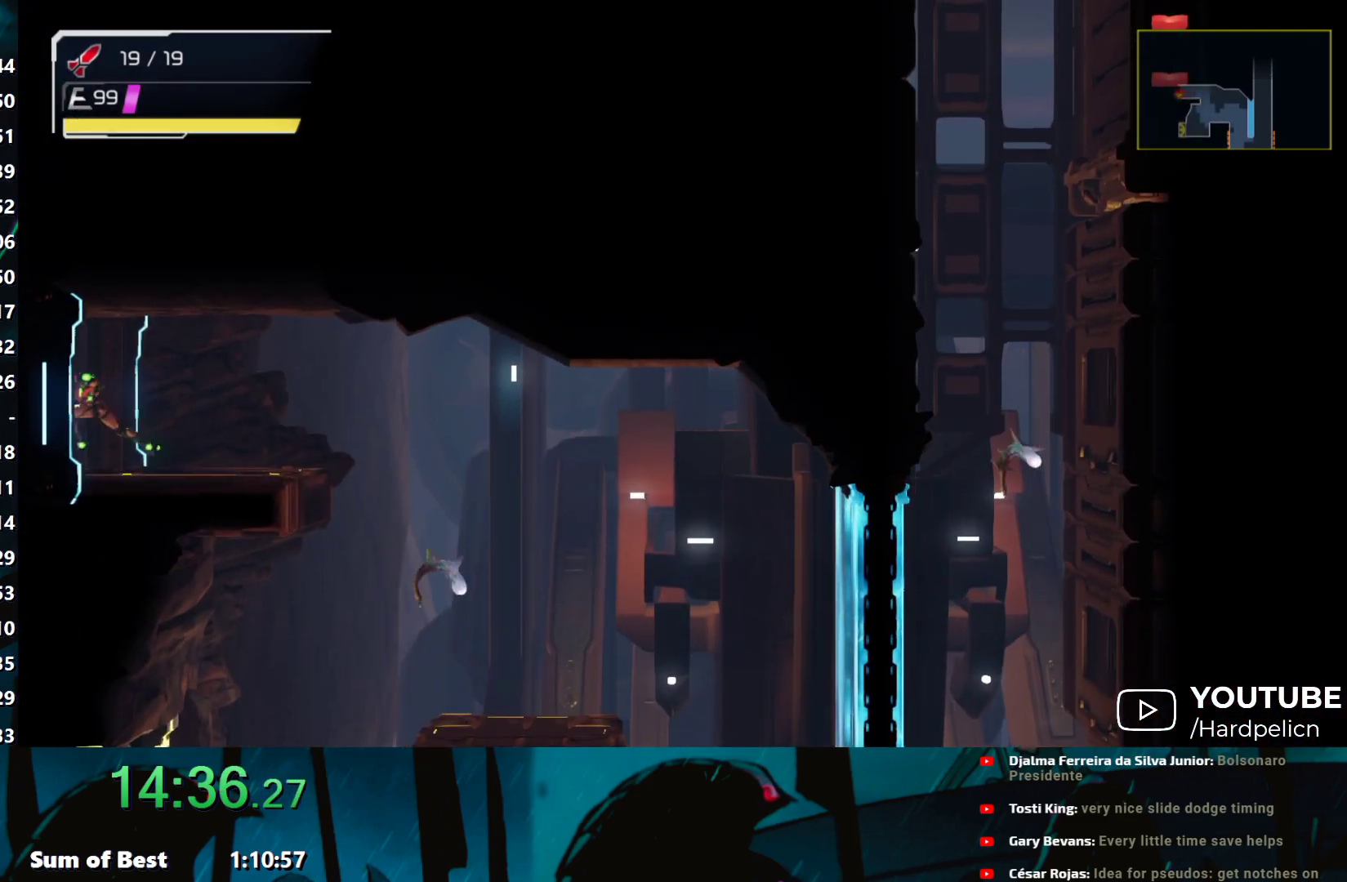
{"buttons": [], "left_stick": "left", "events": []}
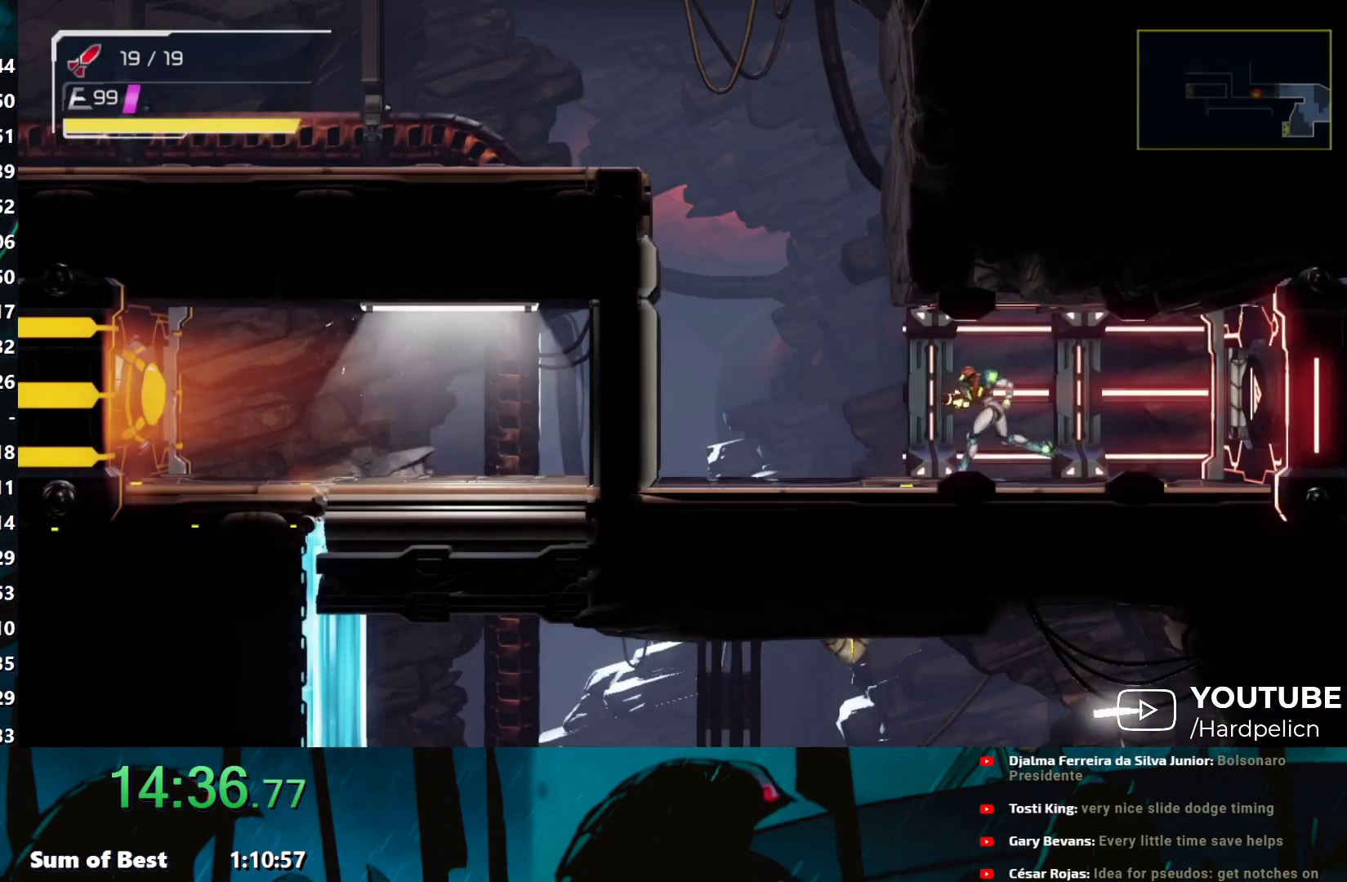
{"buttons": [], "left_stick": "left", "events": [[167, "B", "down"], [383, "B", "up"]]}
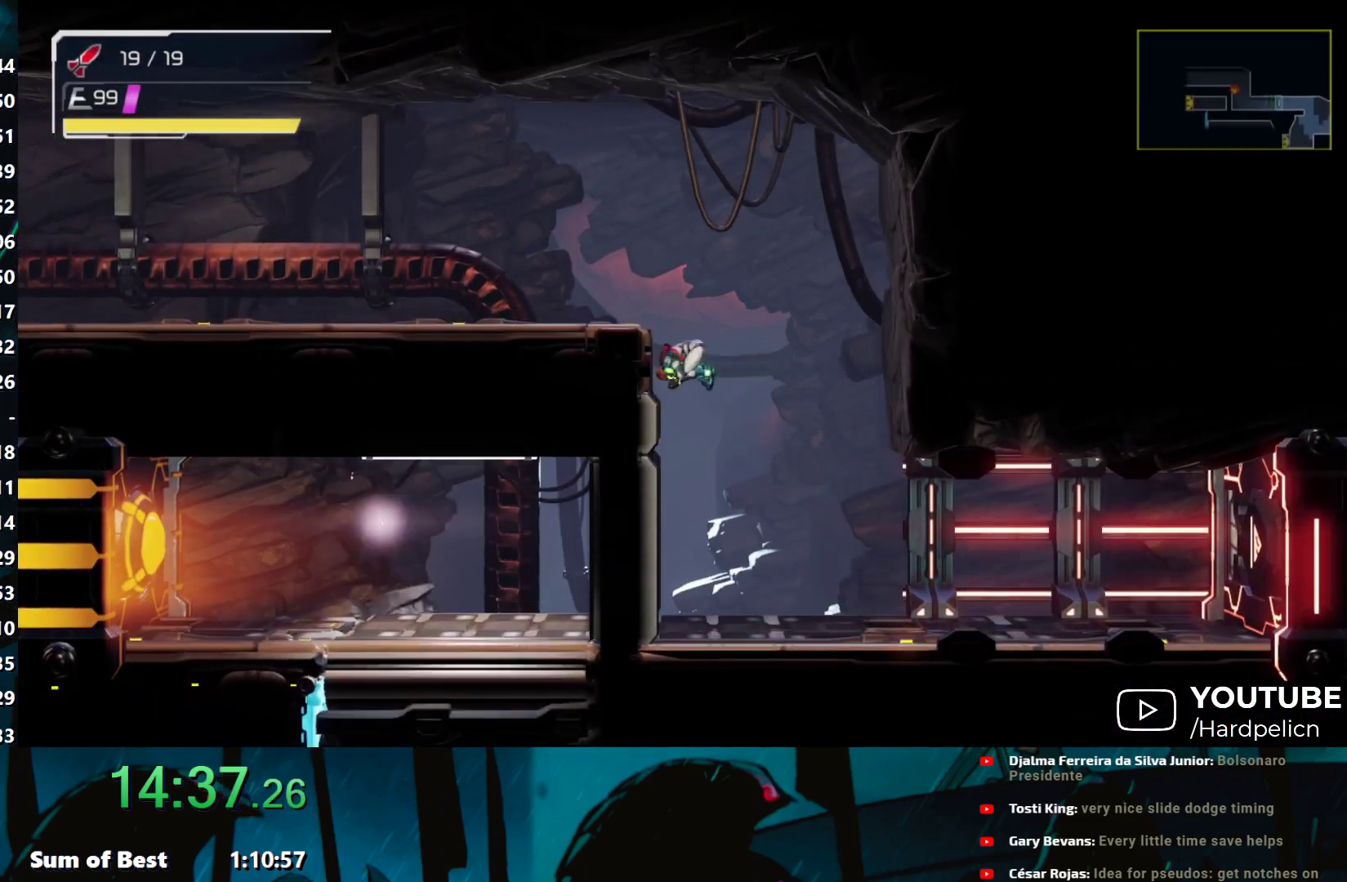
{"buttons": [], "left_stick": "left", "events": [[50, "B", "down"], [100, "B", "up"]]}
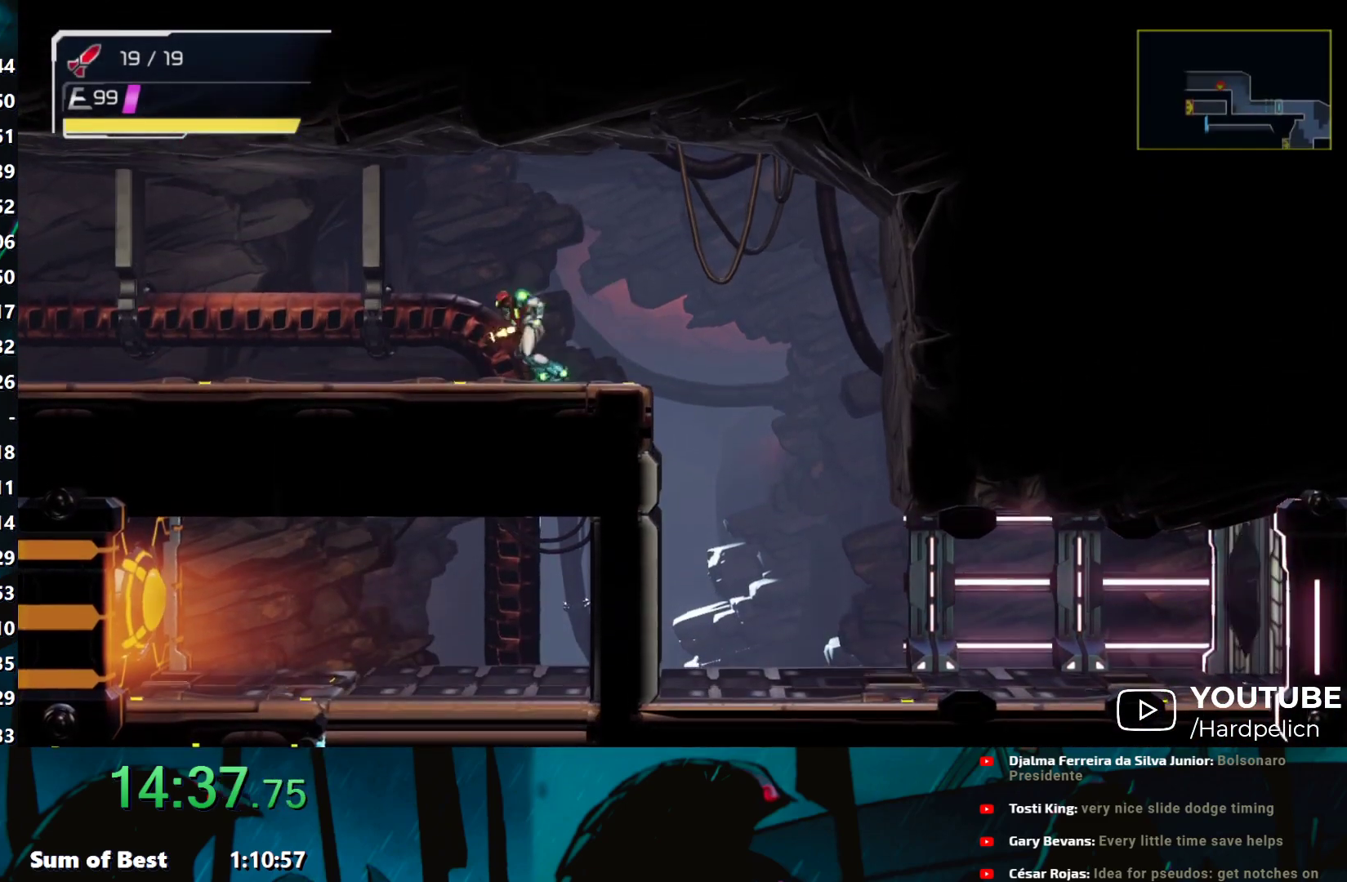
{"buttons": [], "left_stick": "left", "events": []}
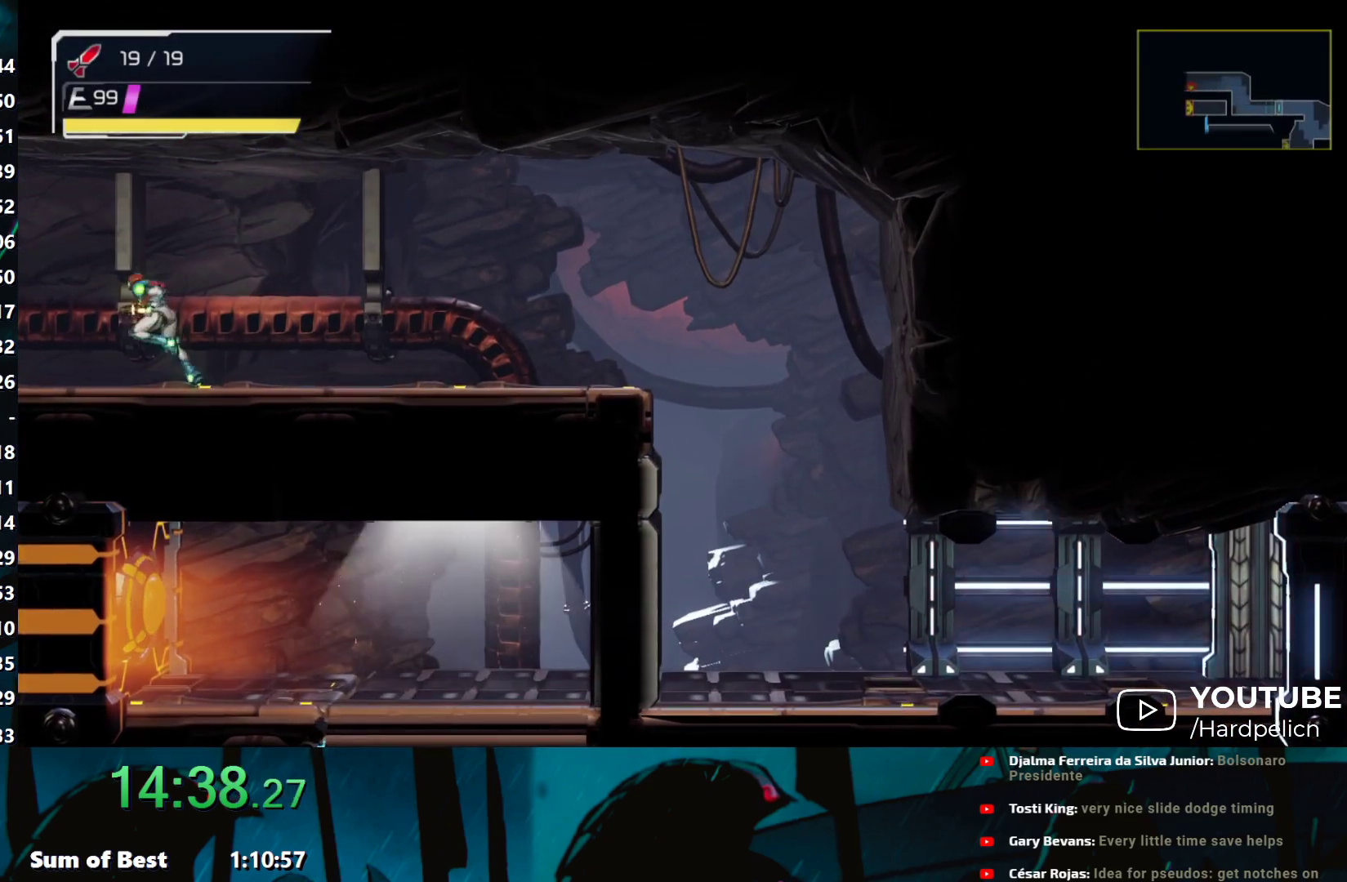
{"buttons": [], "left_stick": "left", "events": []}
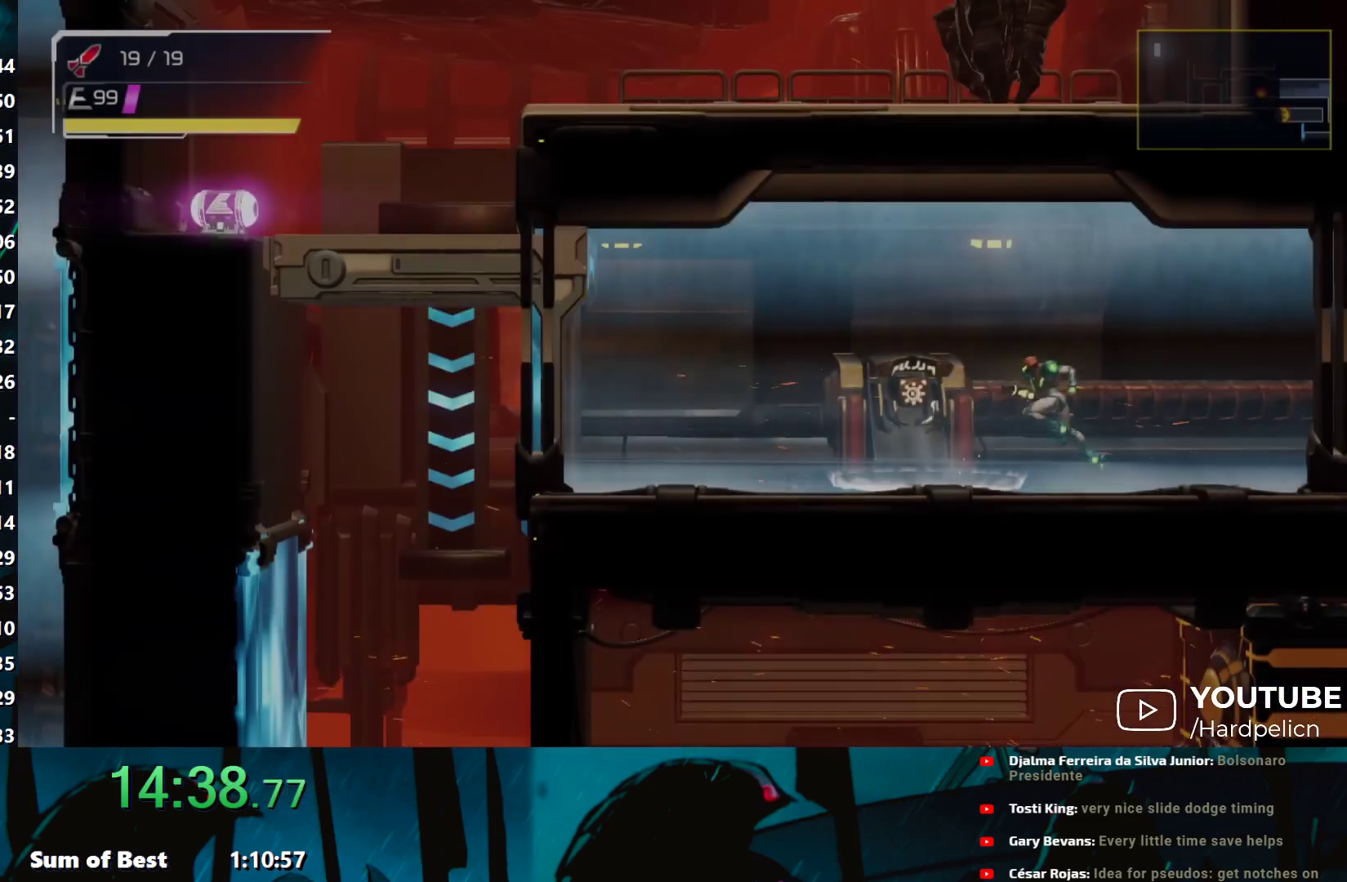
{"buttons": [], "left_stick": "center", "events": [[217, "left_stick", "center"]]}
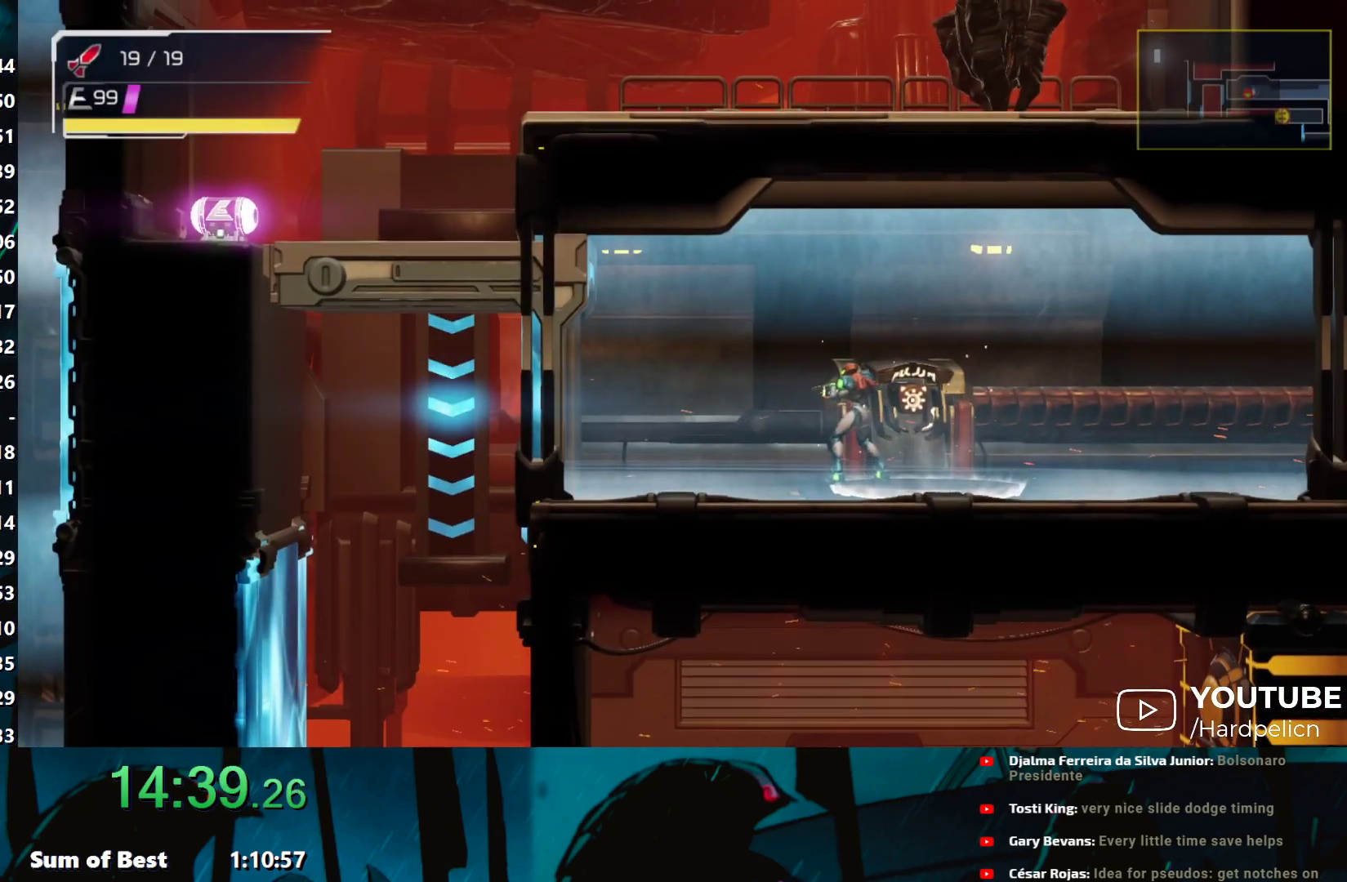
{"buttons": [], "left_stick": "center", "events": []}
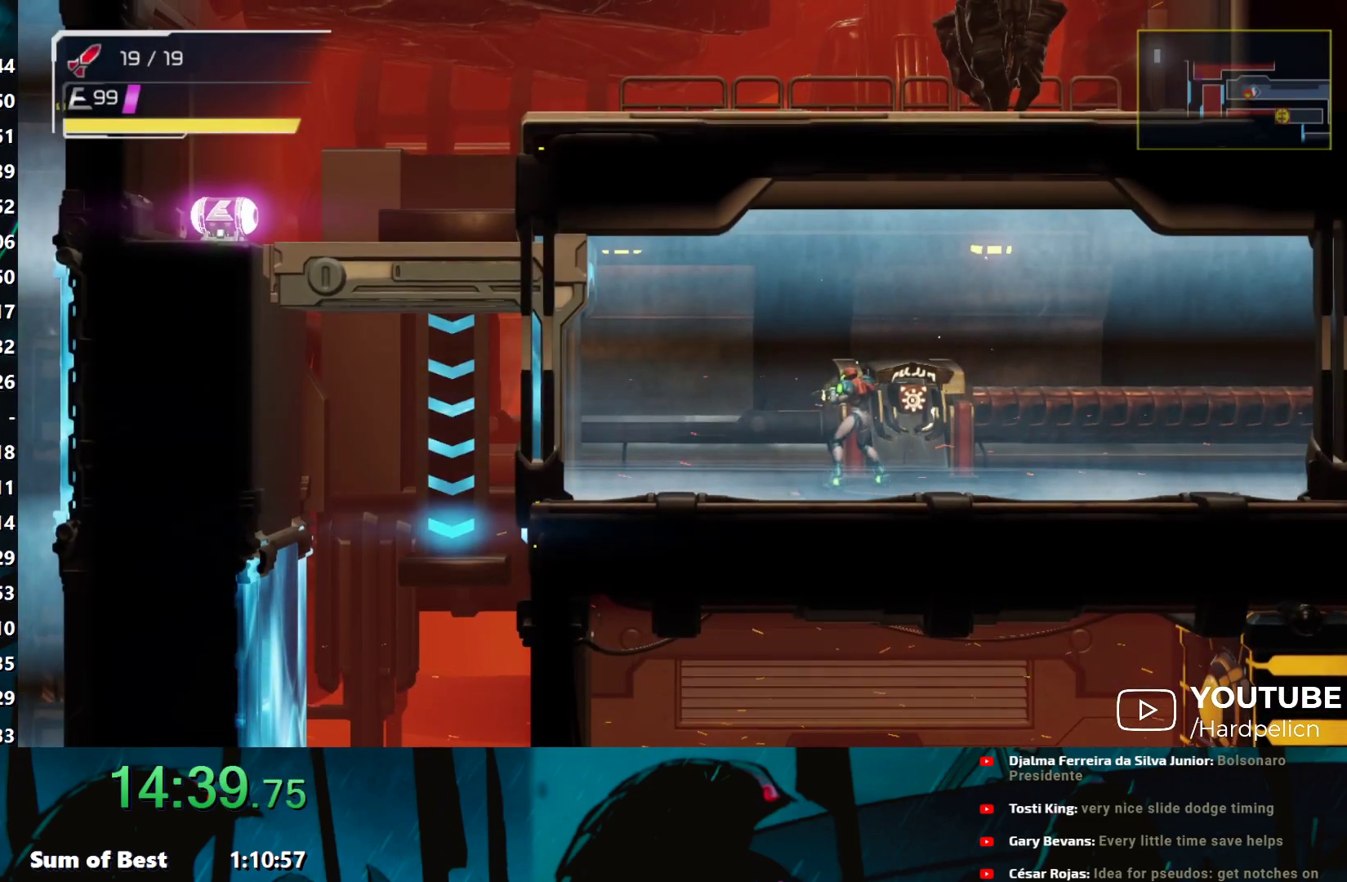
{"buttons": [], "left_stick": "center", "events": []}
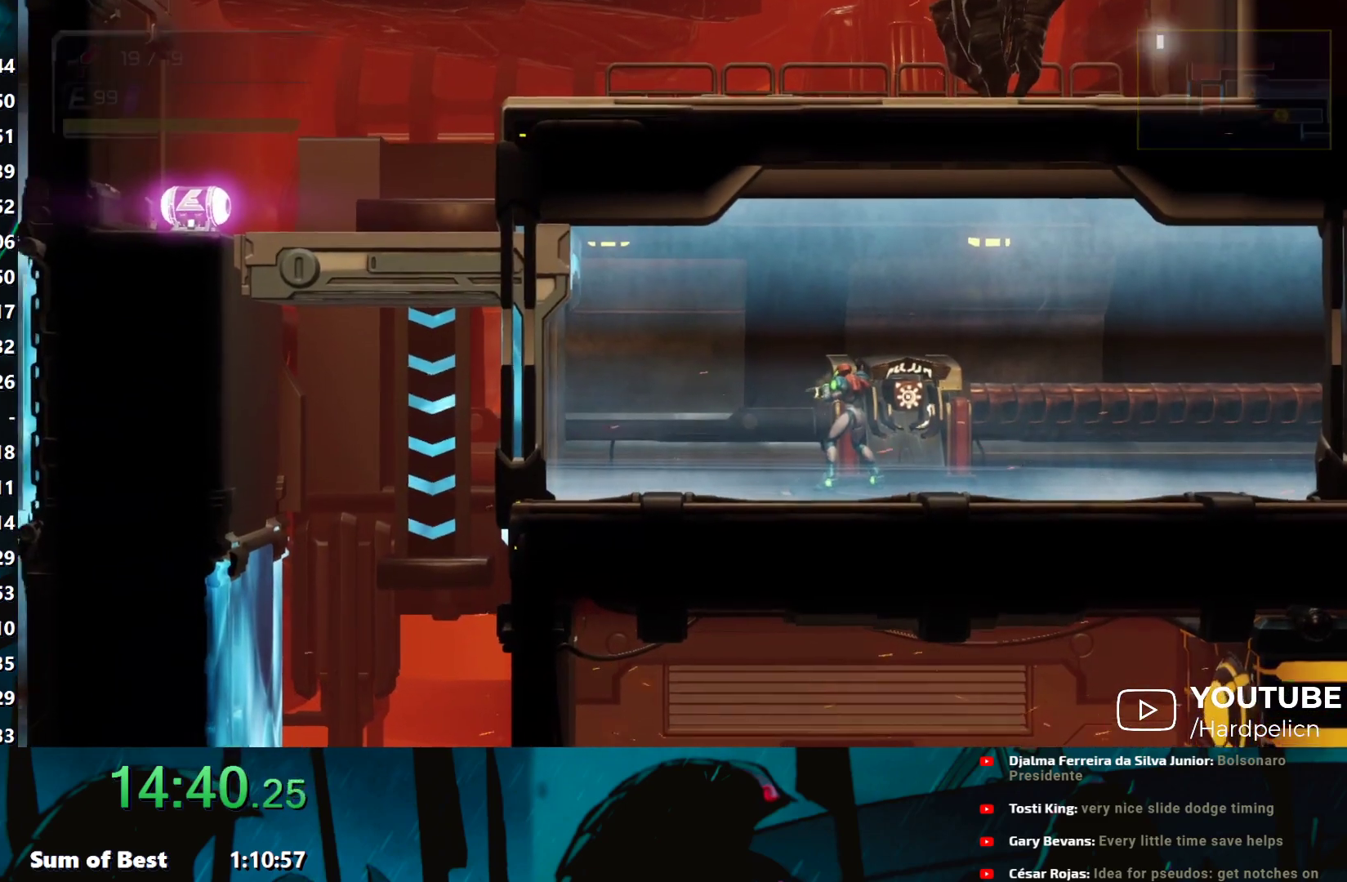
{"buttons": [], "left_stick": "center", "events": []}
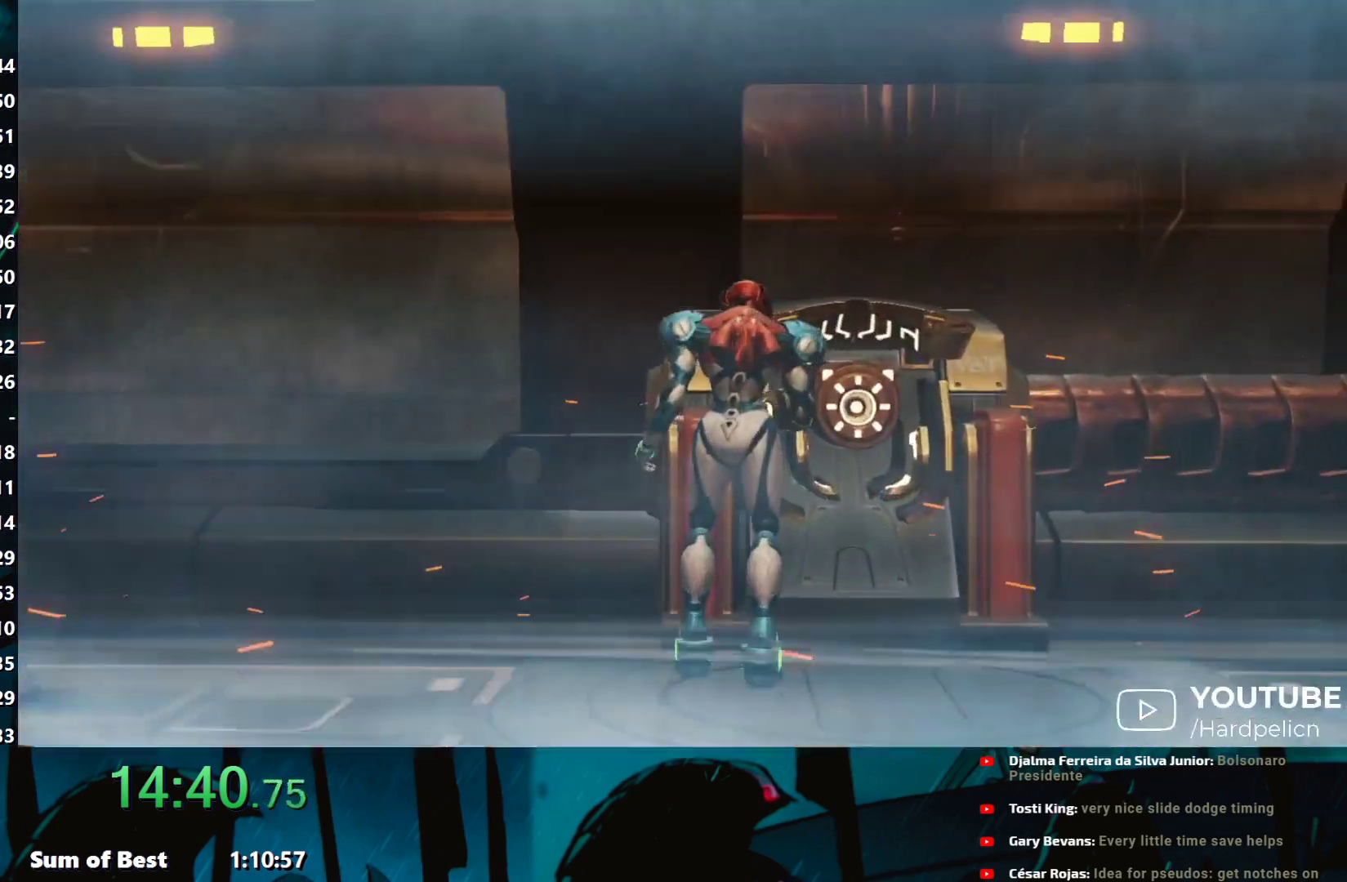
{"buttons": [], "left_stick": "center", "events": []}
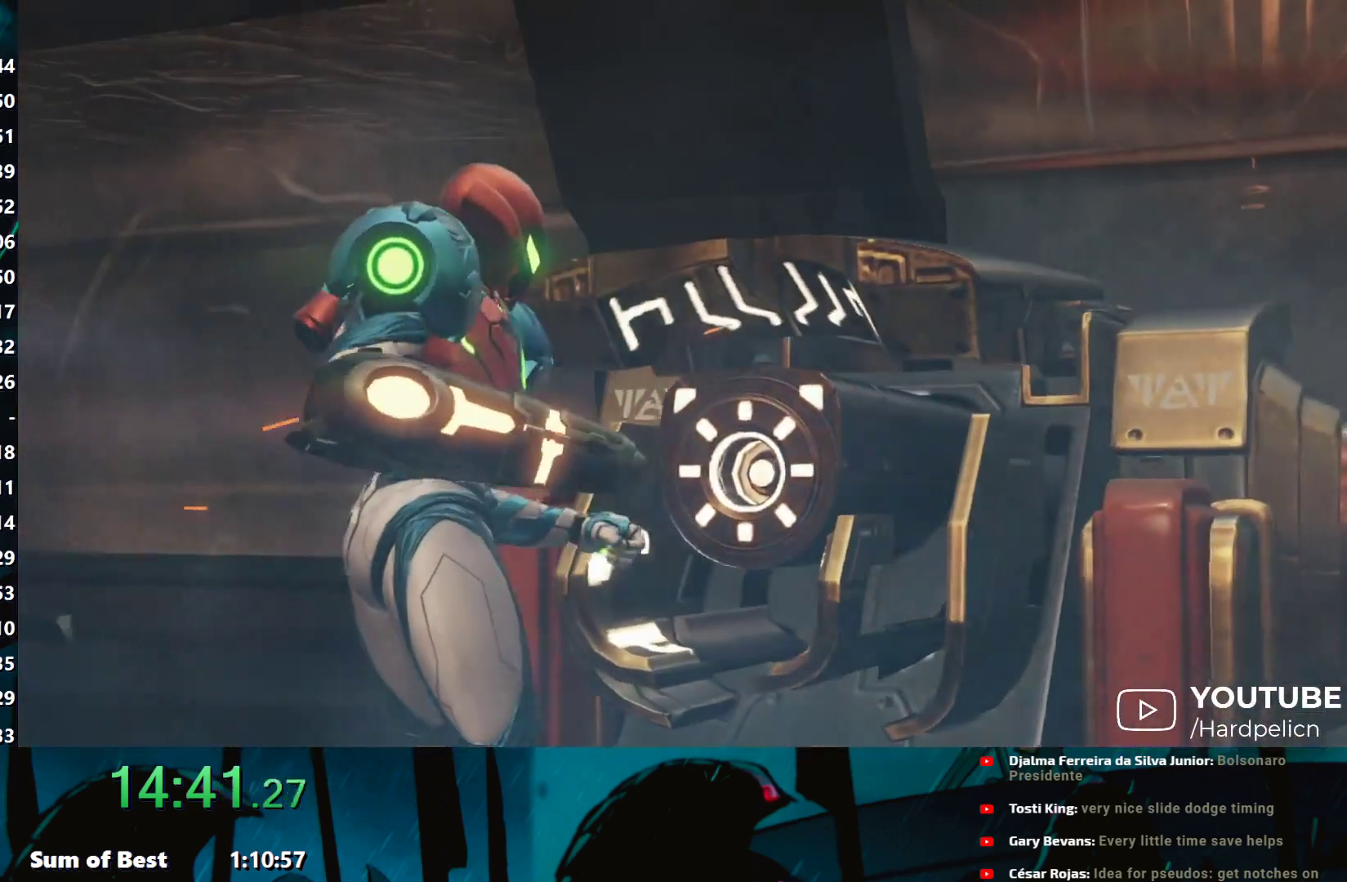
{"buttons": [], "left_stick": "center", "events": []}
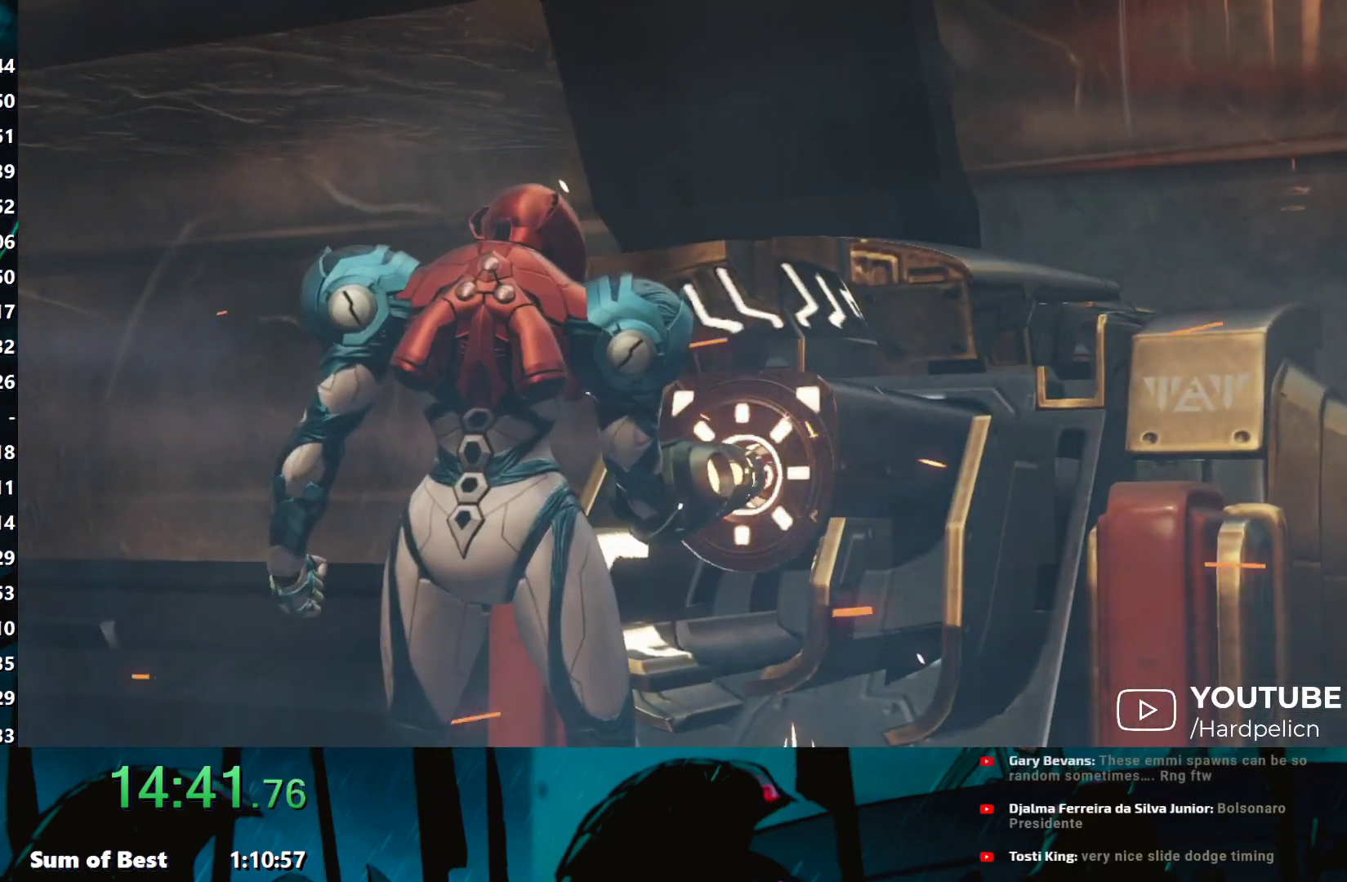
{"buttons": [], "left_stick": "center", "events": []}
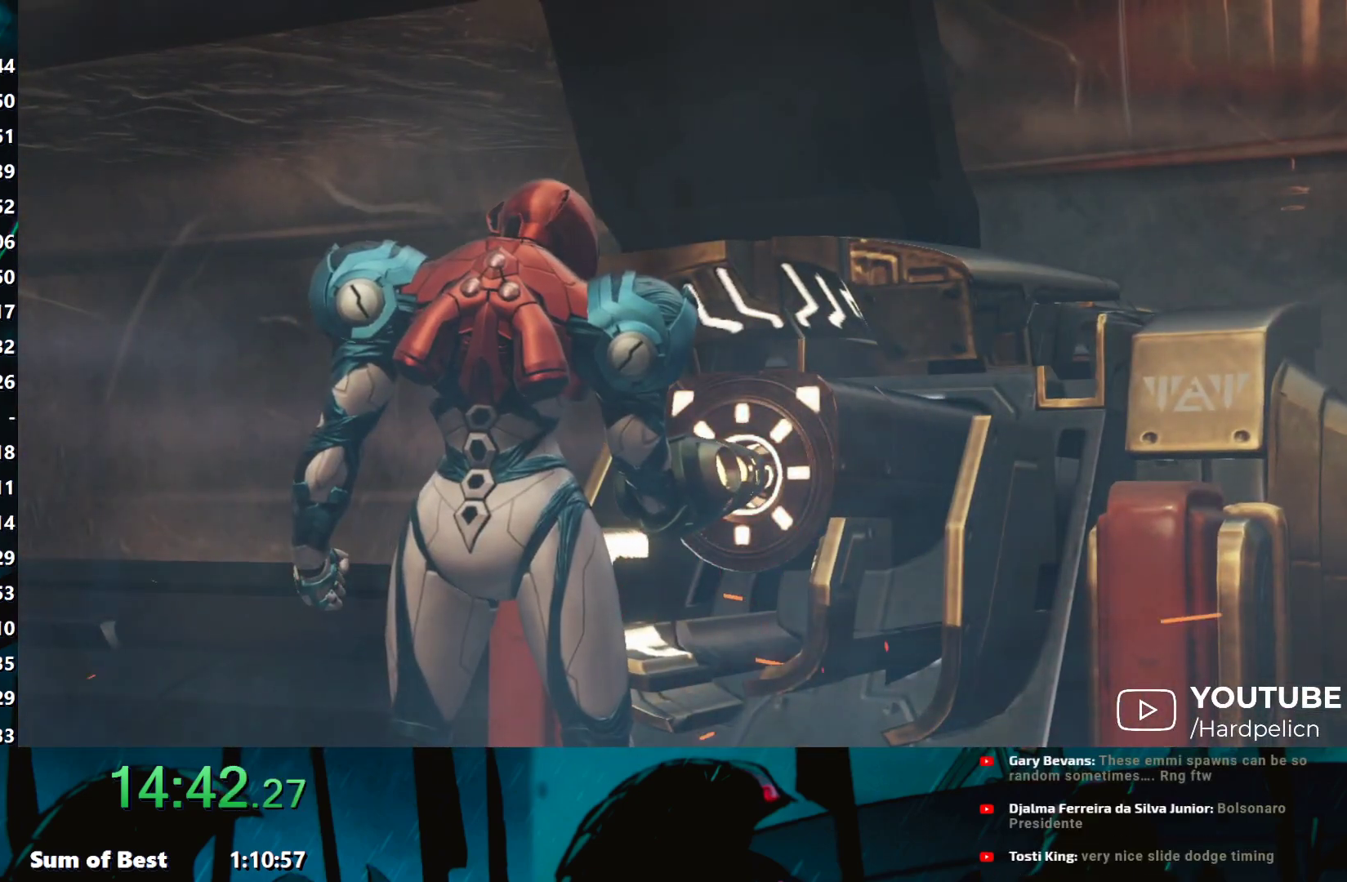
{"buttons": [], "left_stick": "center", "events": []}
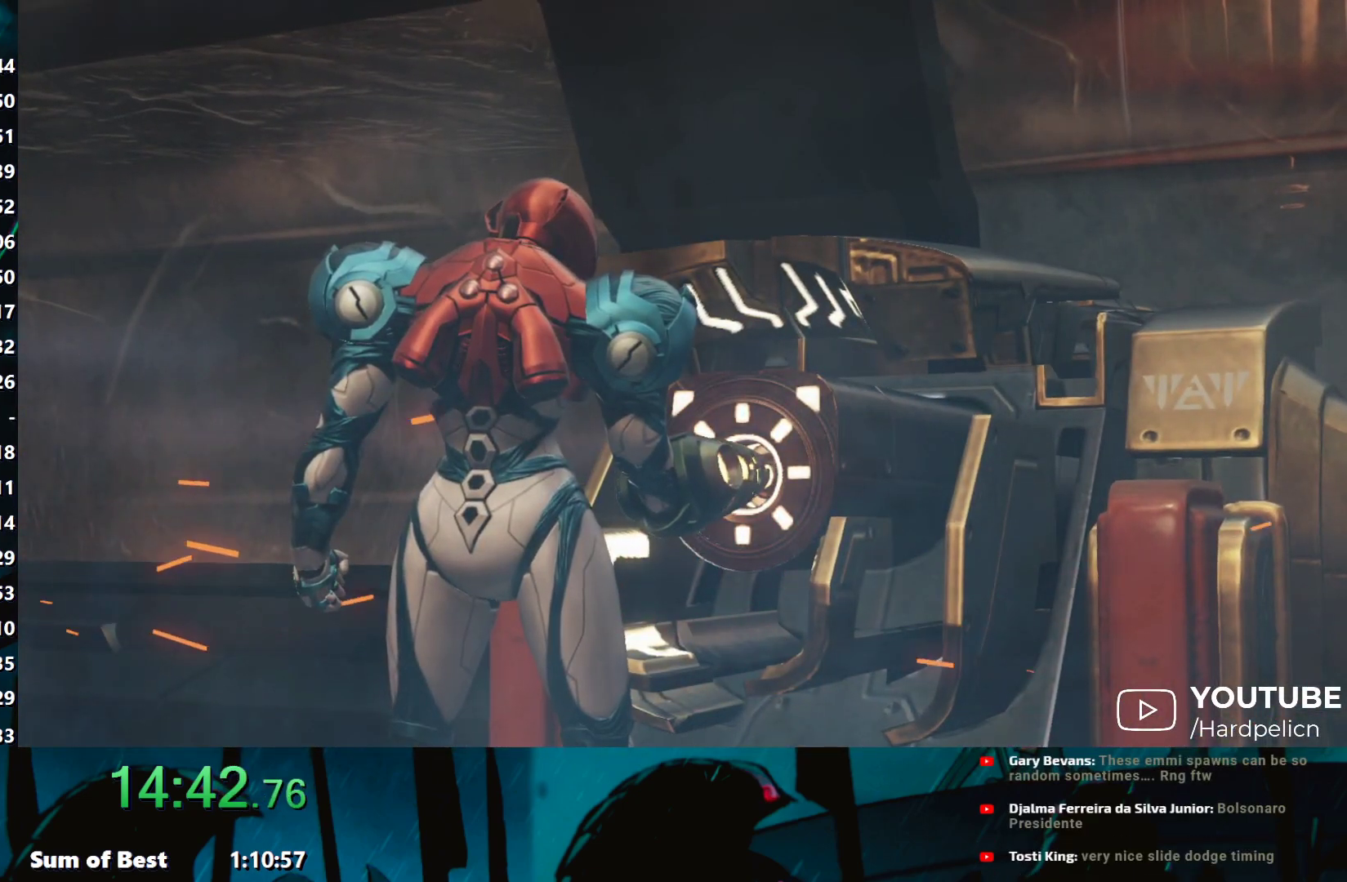
{"buttons": [], "left_stick": "center", "events": []}
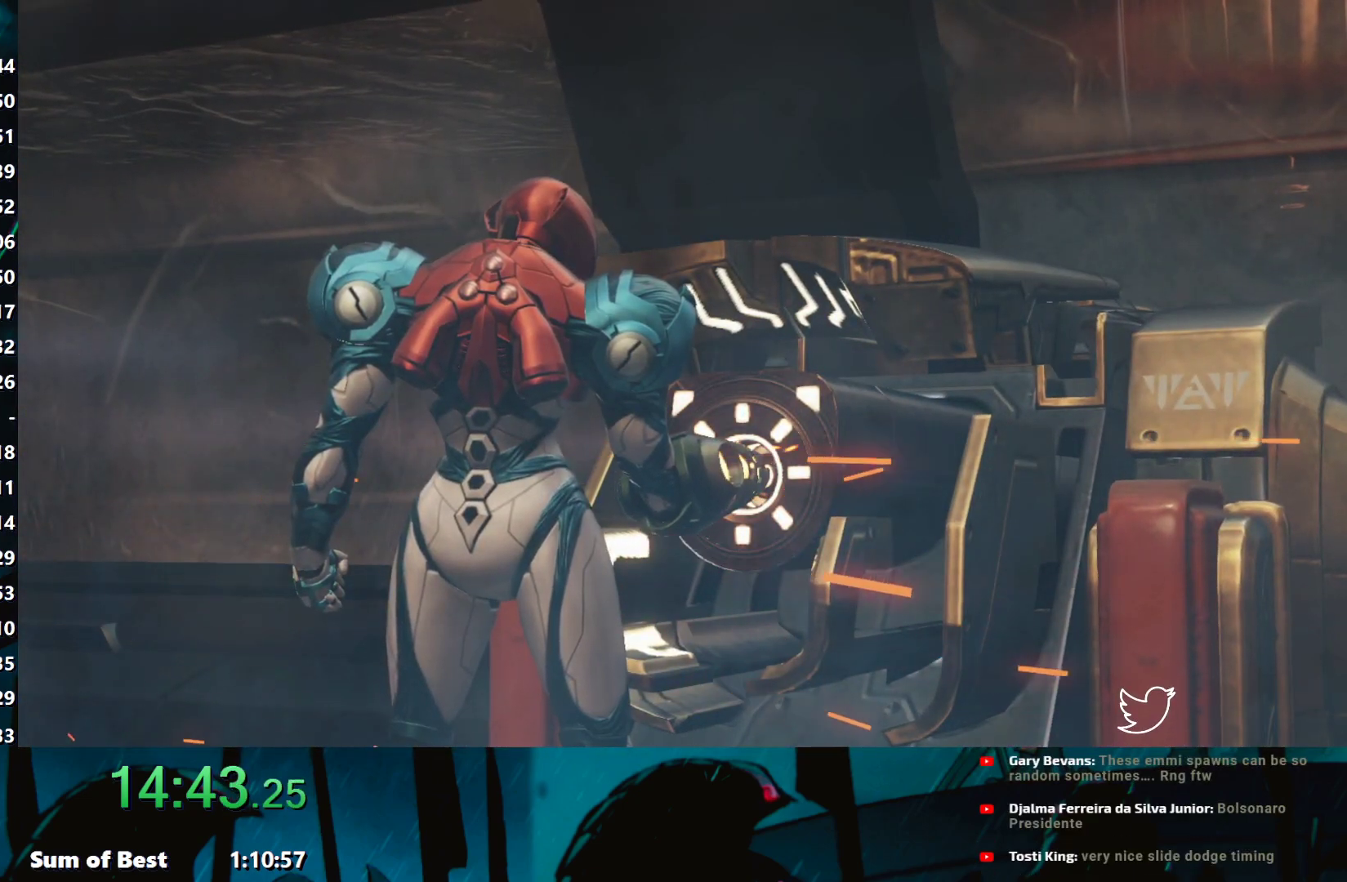
{"buttons": [], "left_stick": "center", "events": []}
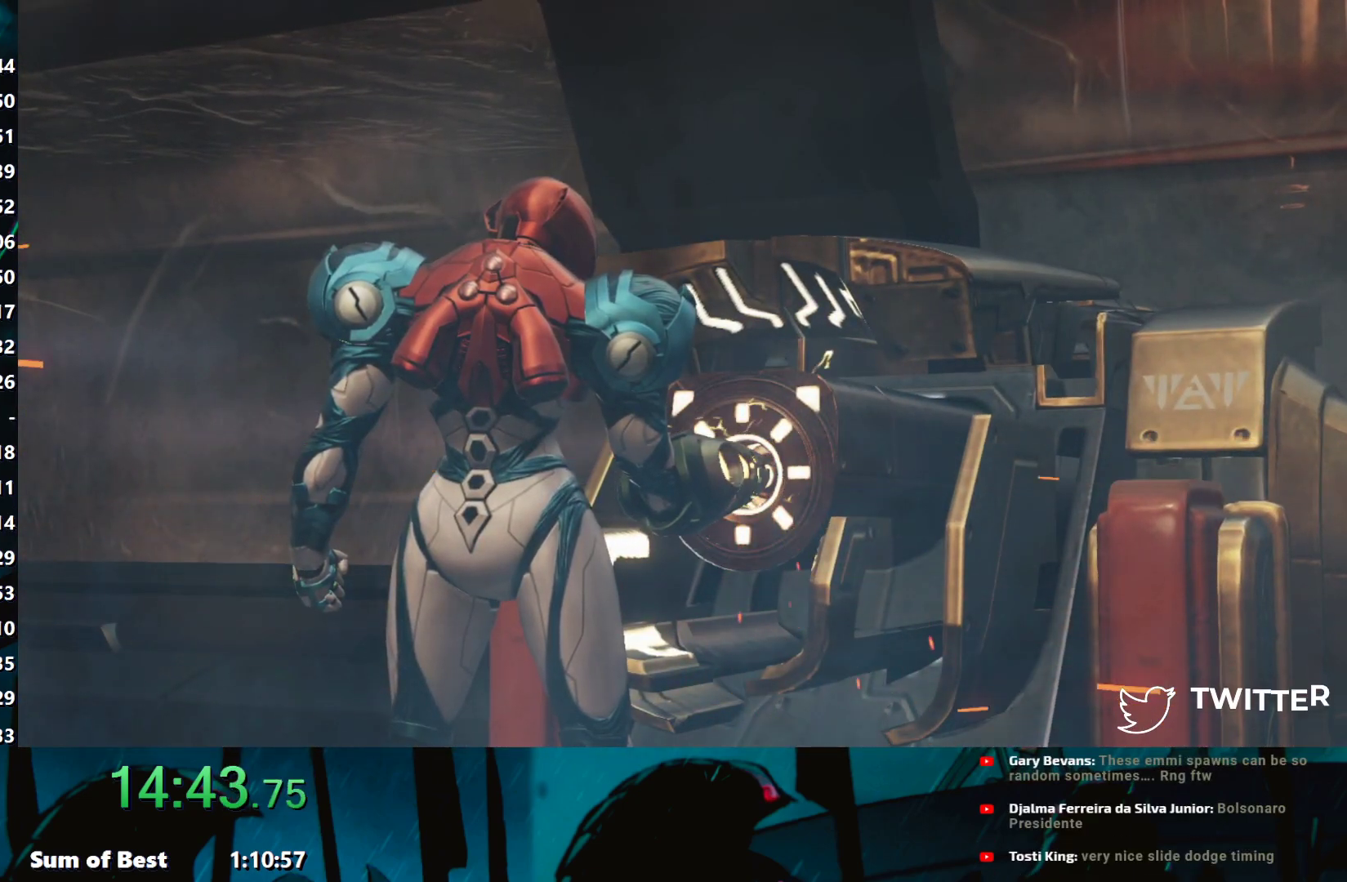
{"buttons": [], "left_stick": "center", "events": []}
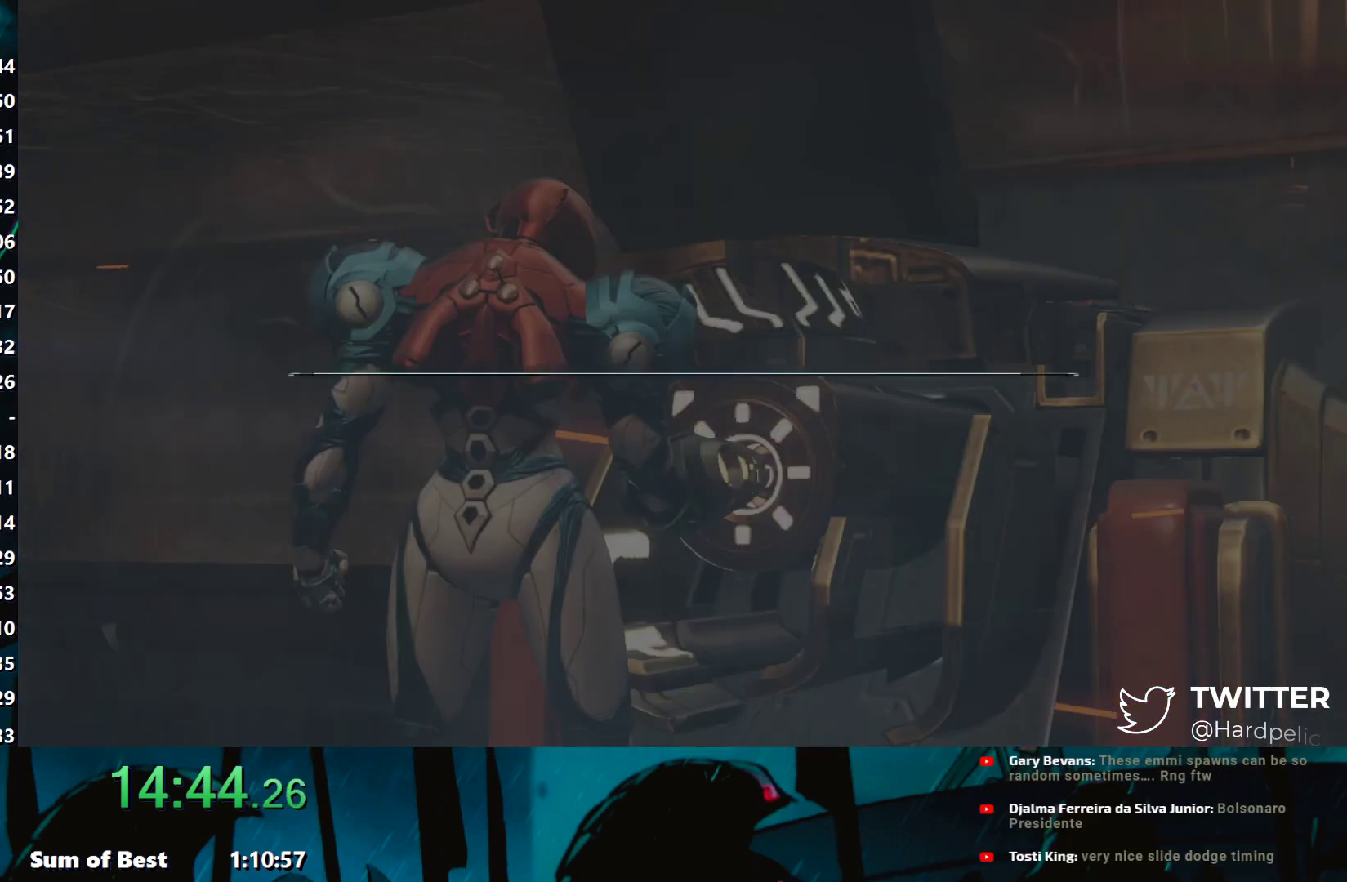
{"buttons": ["A"], "left_stick": "center", "events": [[183, "A", "down"], [250, "A", "up"], [317, "A", "down"], [417, "A", "up"], [500, "A", "down"]]}
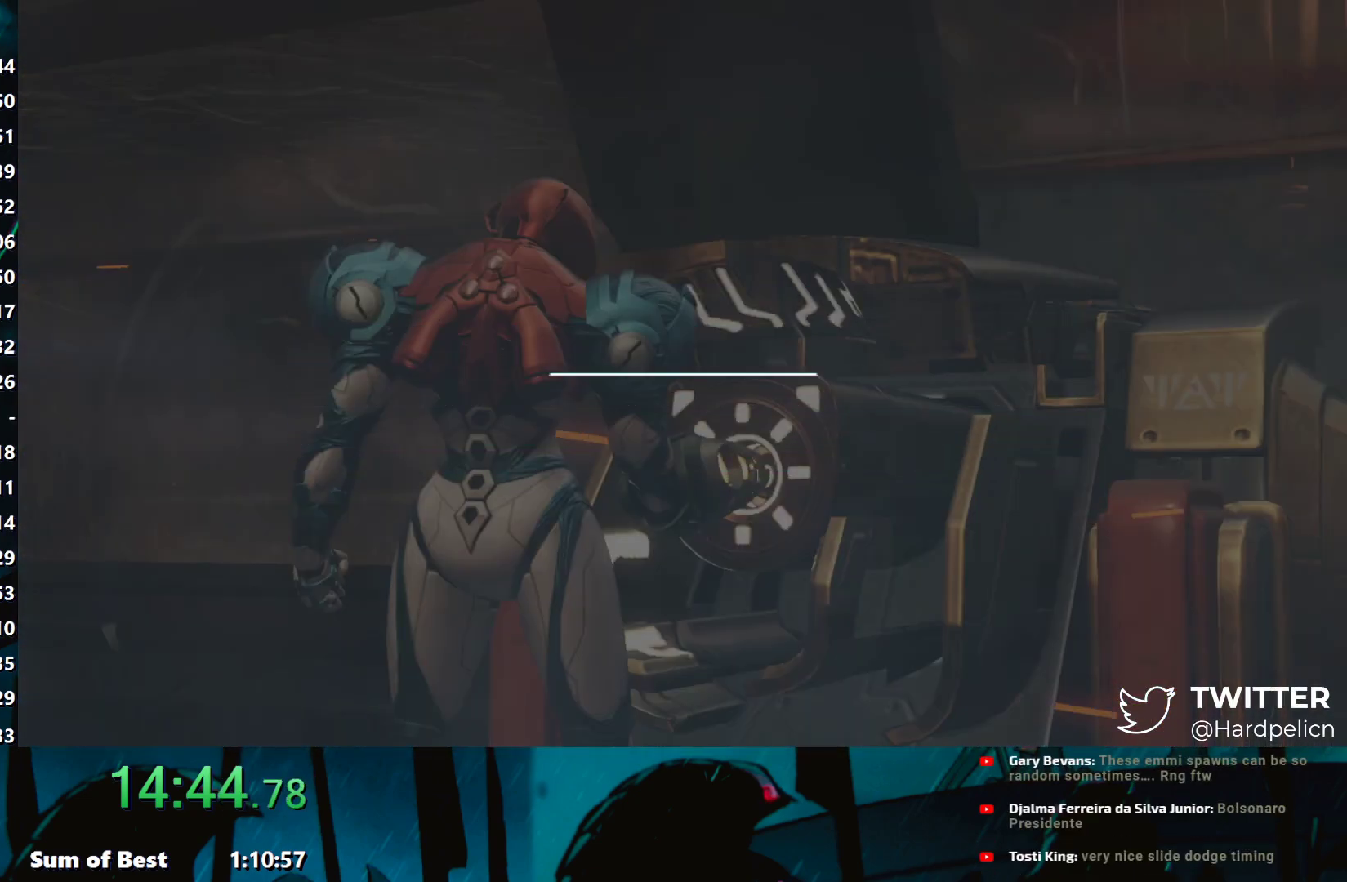
{"buttons": ["A"], "left_stick": "center", "events": [[117, "A", "up"], [200, "A", "down"], [300, "A", "up"], [433, "A", "down"]]}
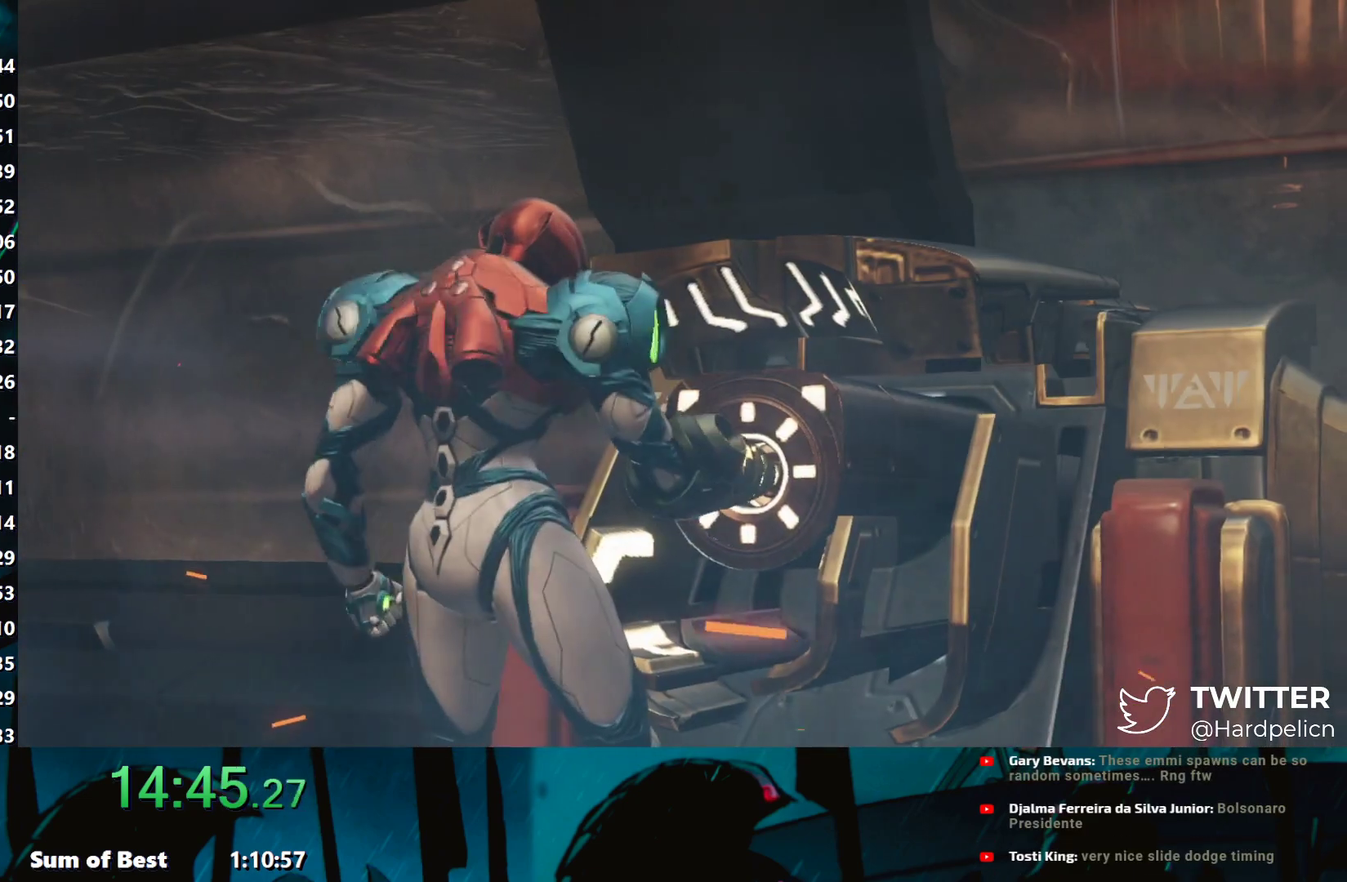
{"buttons": [], "left_stick": "center", "events": [[33, "A", "up"], [150, "A", "down"], [267, "A", "up"], [333, "A", "down"], [483, "A", "up"]]}
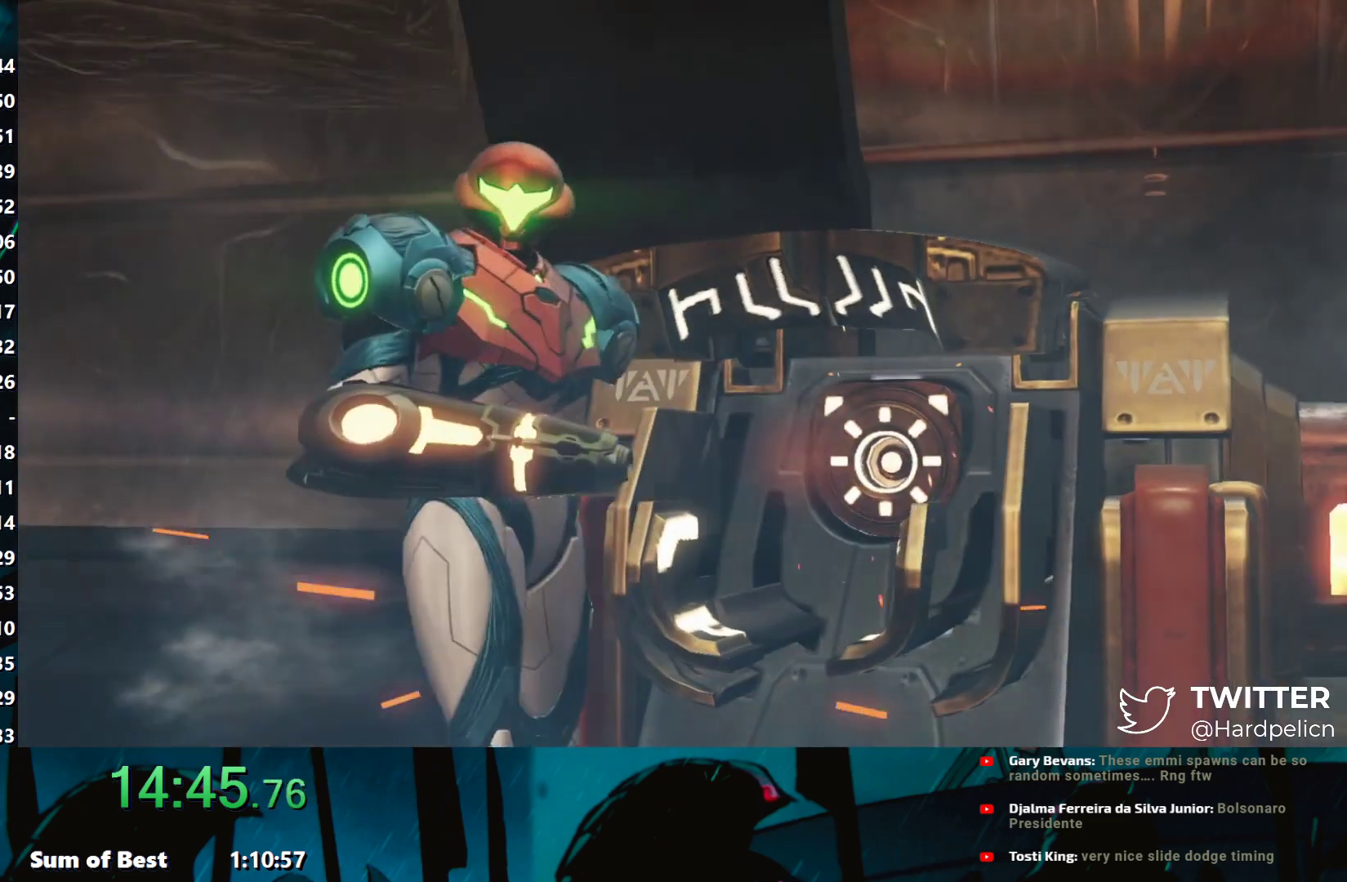
{"buttons": [], "left_stick": "center", "events": [[33, "A", "down"], [150, "A", "up"], [267, "A", "down"], [383, "A", "up"]]}
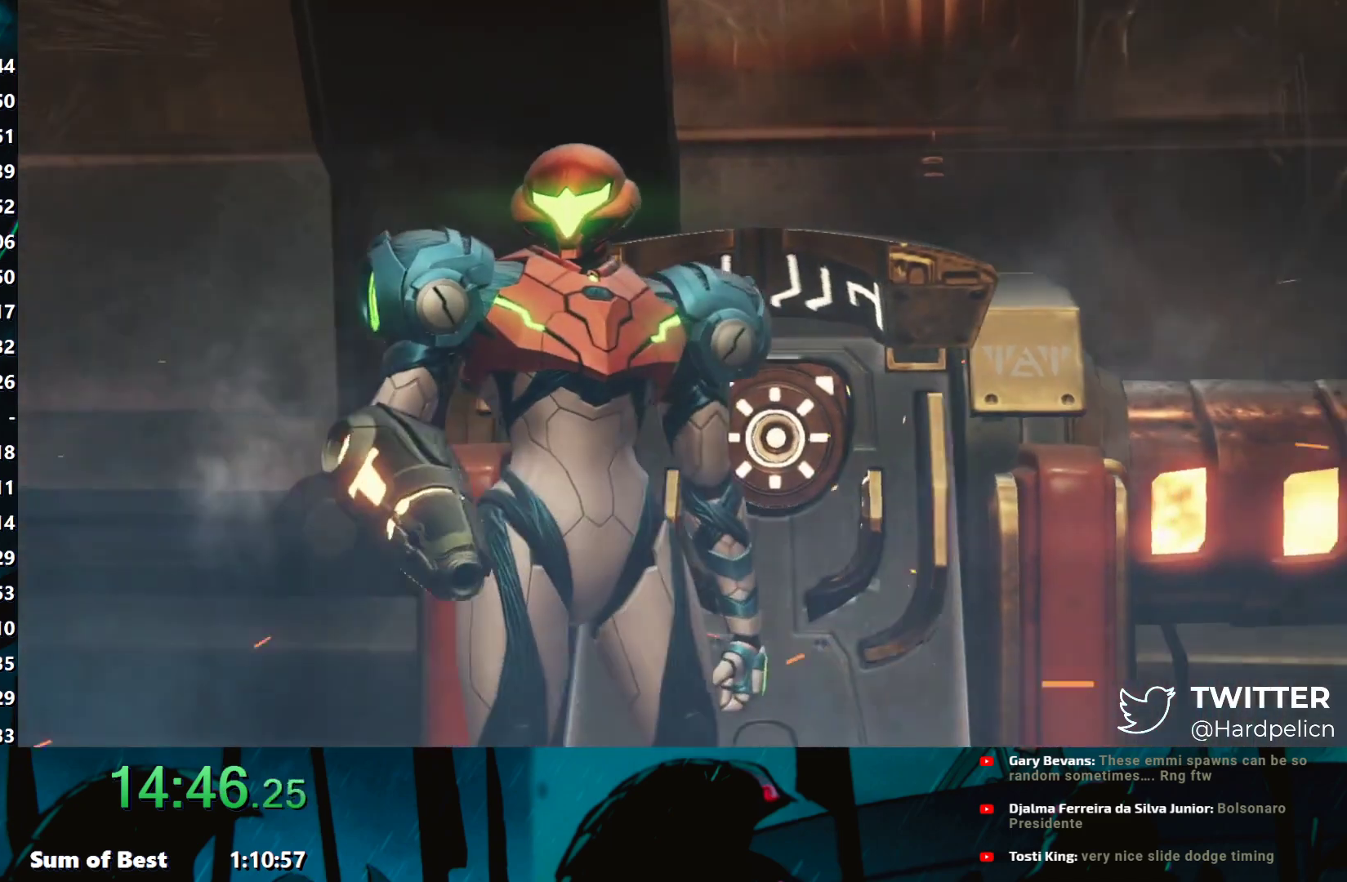
{"buttons": [], "left_stick": "right", "events": [[483, "left_stick", "right"]]}
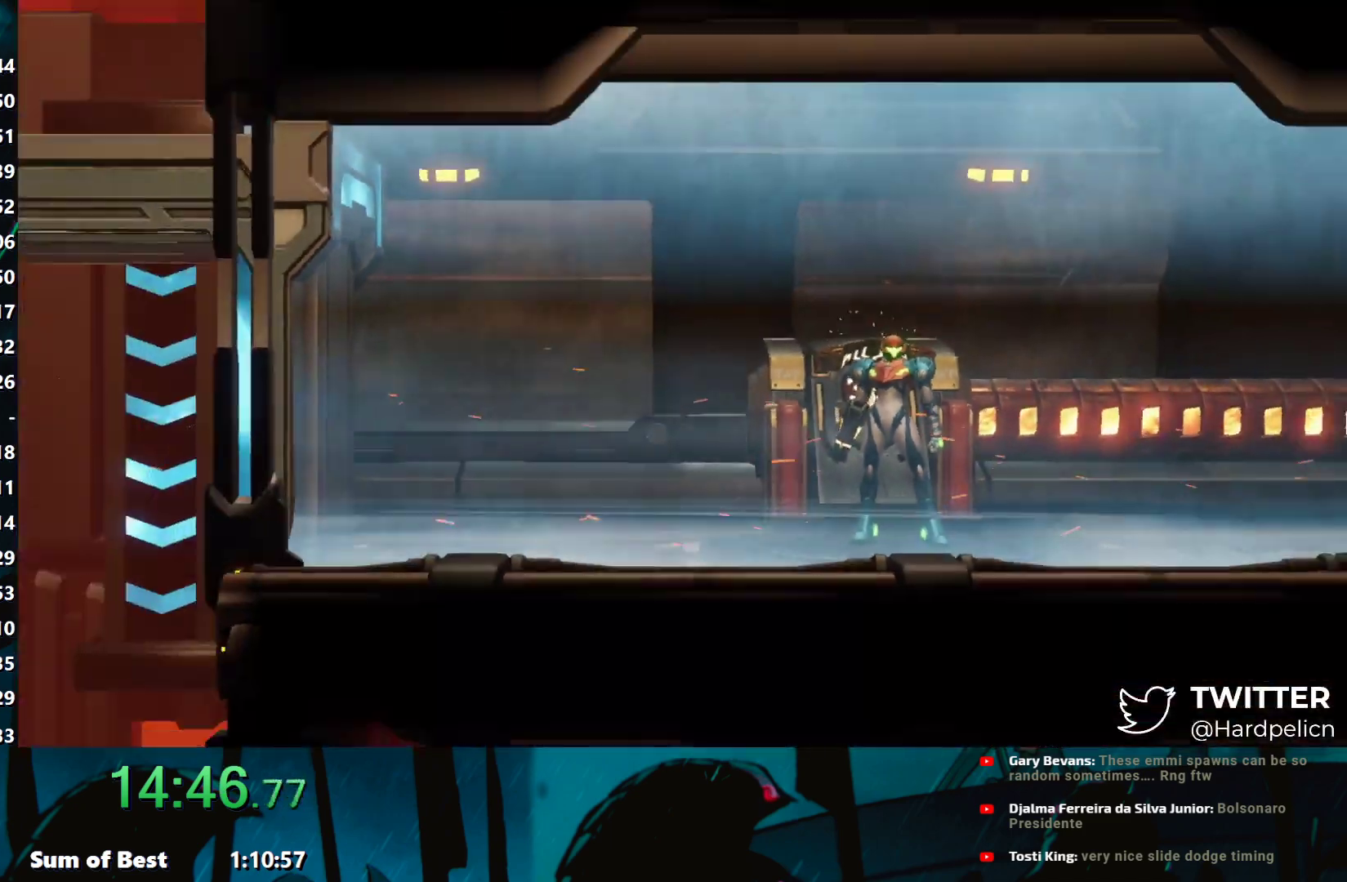
{"buttons": ["Y"], "left_stick": "right", "events": [[117, "Y", "down"], [200, "Y", "up"], [267, "Y", "down"], [333, "Y", "up"], [383, "Y", "down"]]}
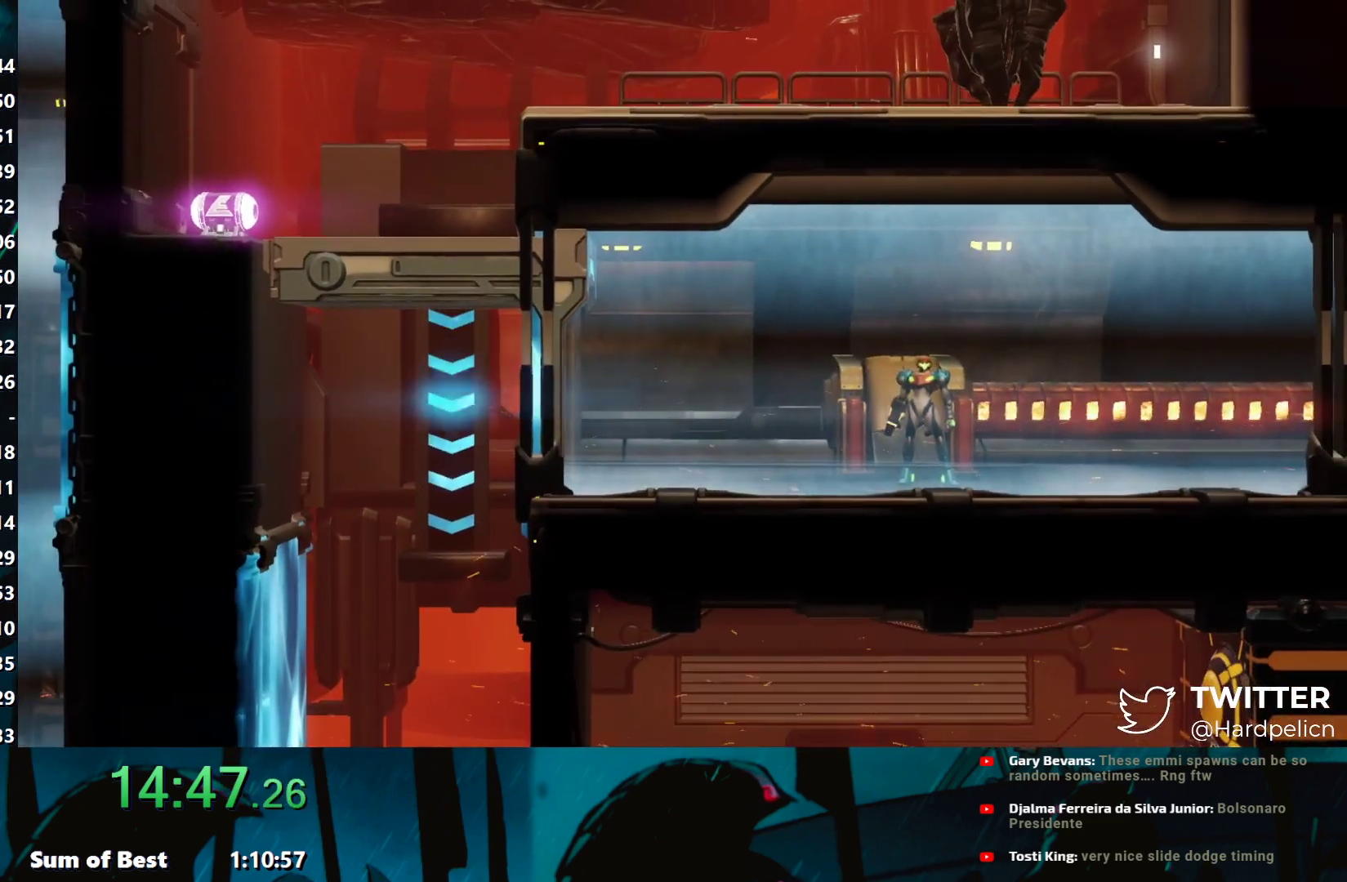
{"buttons": ["Y"], "left_stick": "right", "events": [[17, "Y", "up"], [33, "Y", "down"], [133, "Y", "up"], [200, "Y", "down"]]}